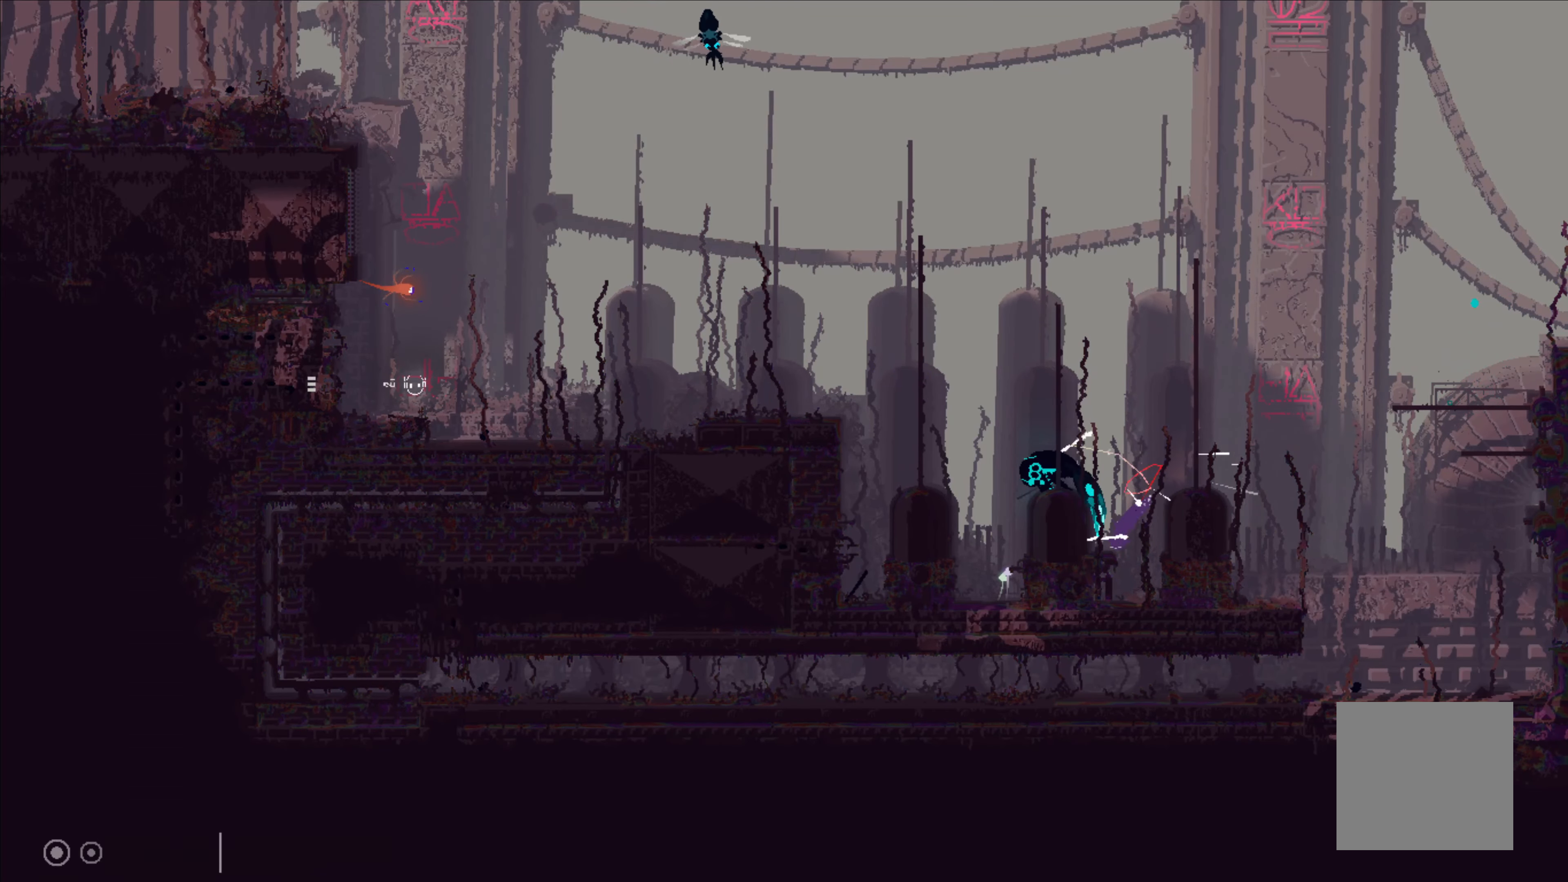
Gameplay with a controller (Xbox layout); each line is a JSON object with the inputs held at the frame after it. "events" lists button and stick changes between this image and that frame as [ms after this image, input, new state], when the widget could be followed in between. Not read: right_stick.
{"buttons": ["A"], "left_stick": "up", "events": [[50, "left_stick", "up"], [183, "left_stick", "right"], [250, "left_stick", "up-right"], [350, "left_stick", "up"], [433, "A", "down"]]}
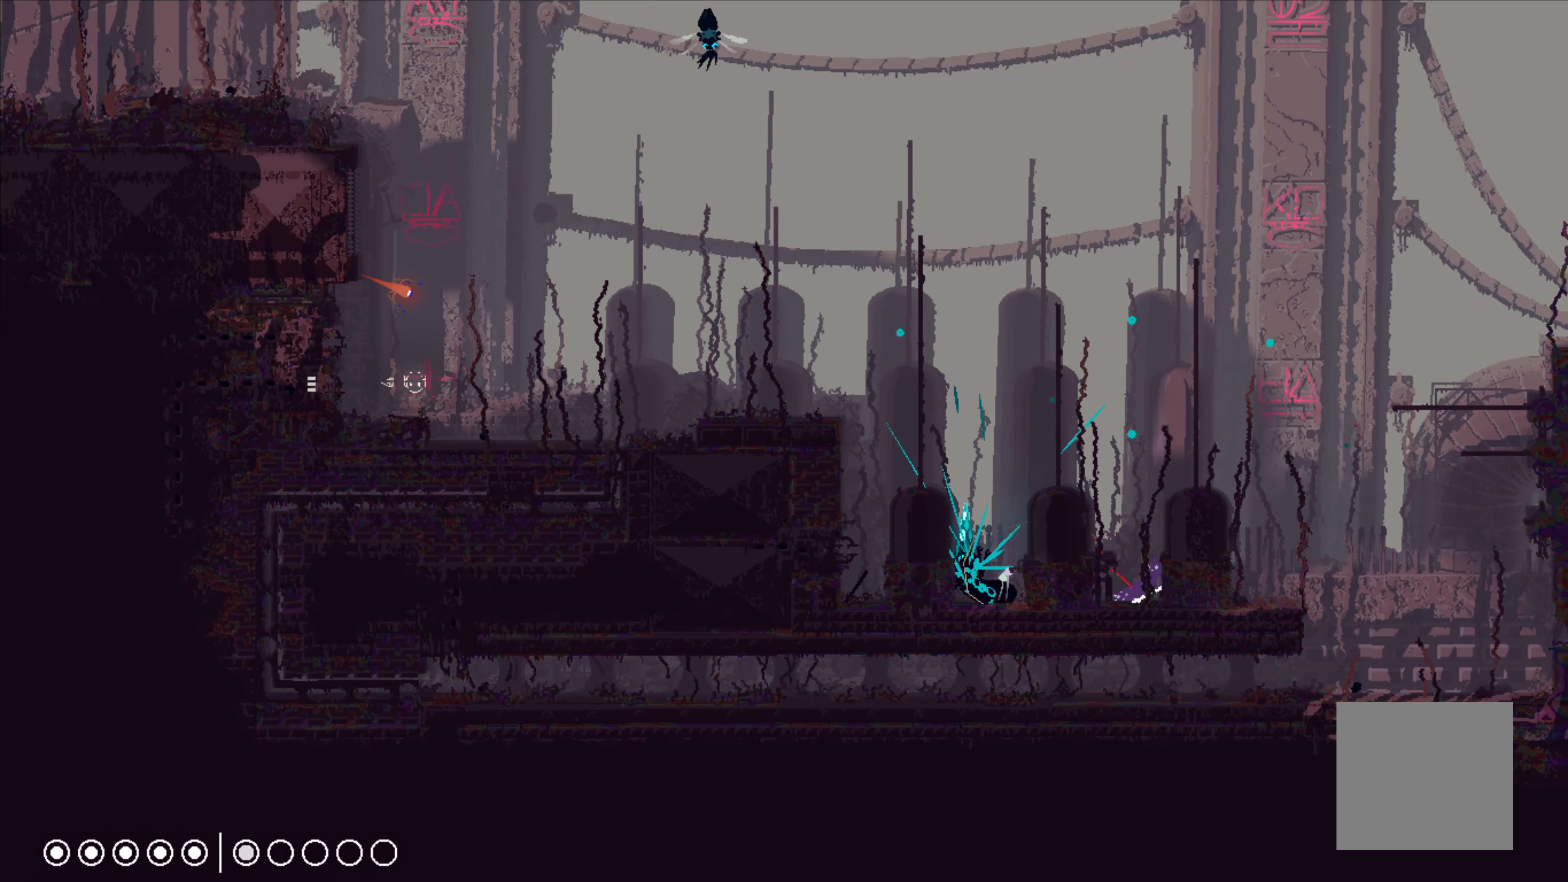
{"buttons": [], "left_stick": "center", "events": [[200, "A", "up"], [316, "left_stick", "left"], [433, "left_stick", "center"]]}
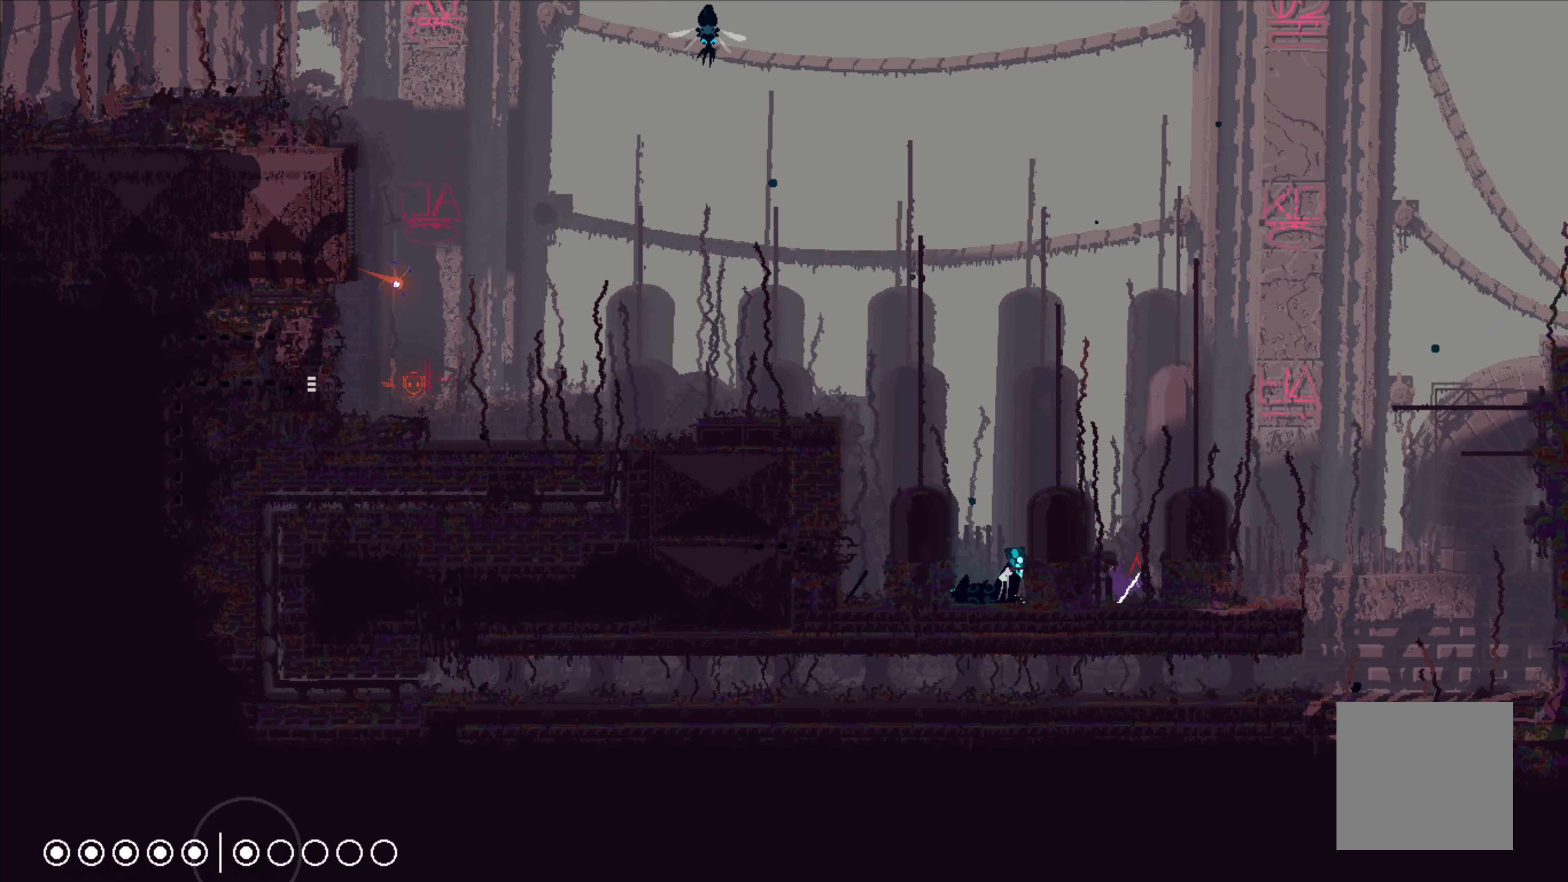
{"buttons": [], "left_stick": "left", "events": [[166, "A", "down"], [283, "left_stick", "left"], [500, "A", "up"]]}
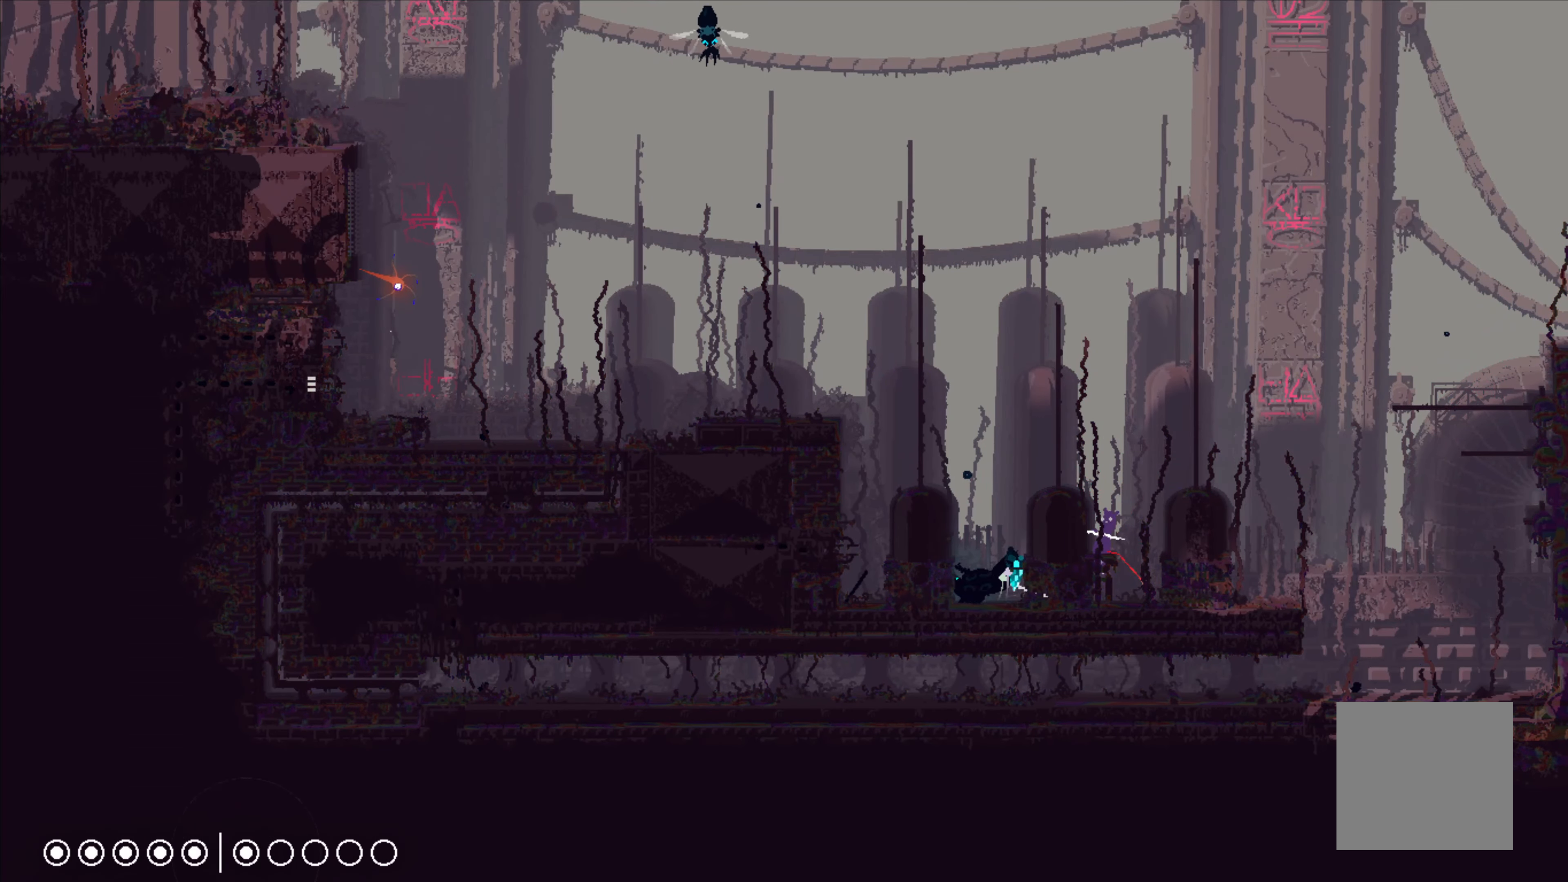
{"buttons": ["A"], "left_stick": "right", "events": [[33, "A", "down"], [116, "left_stick", "right"], [350, "A", "up"], [416, "A", "down"]]}
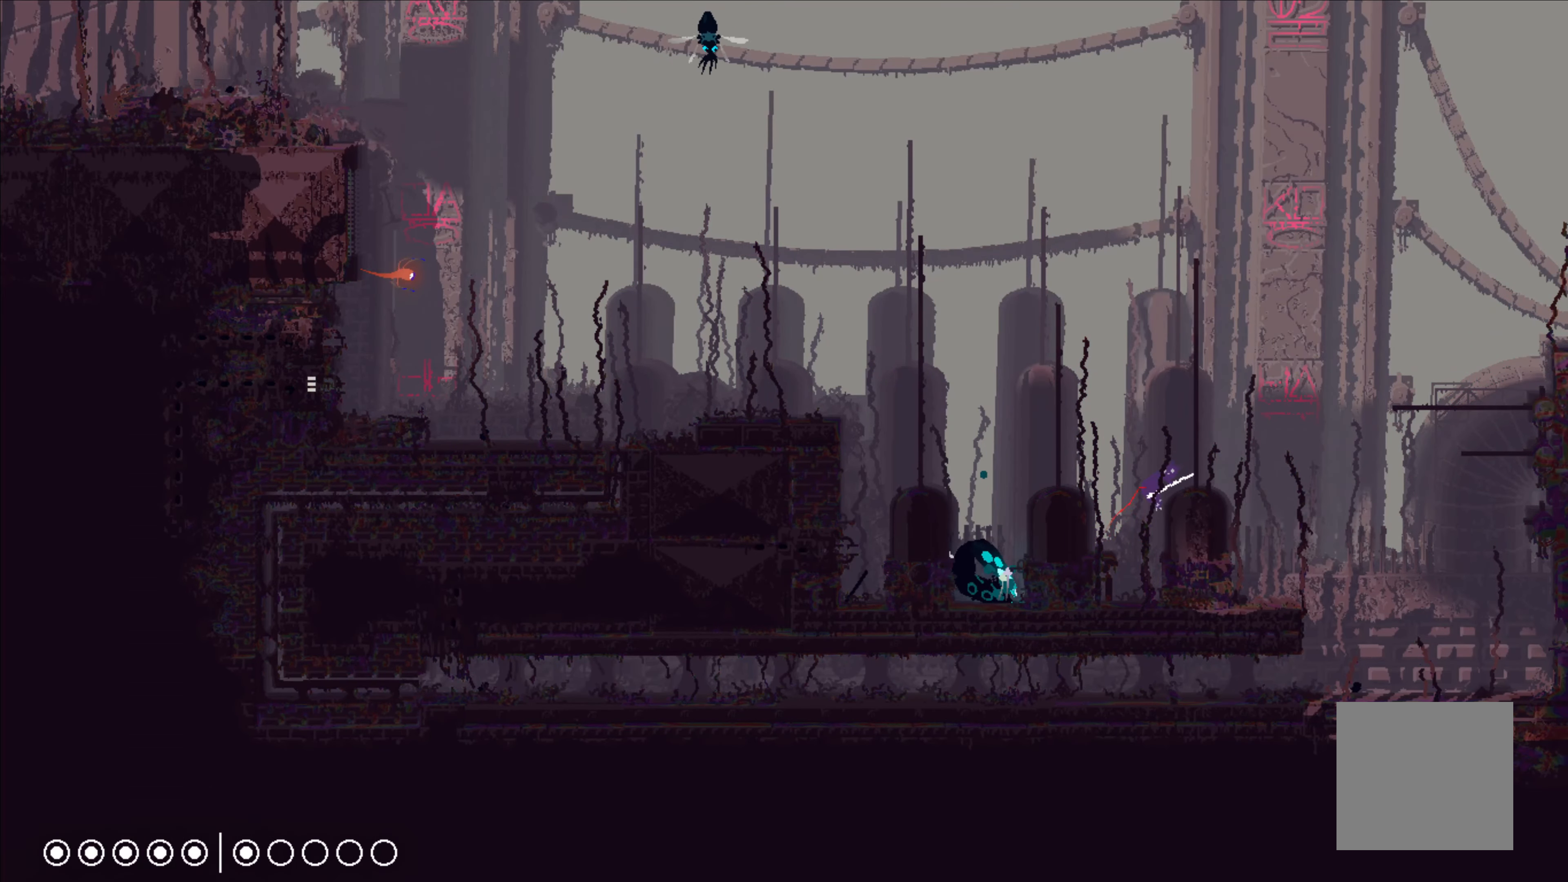
{"buttons": [], "left_stick": "up", "events": [[83, "A", "up"], [166, "left_stick", "up-left"], [483, "left_stick", "up"]]}
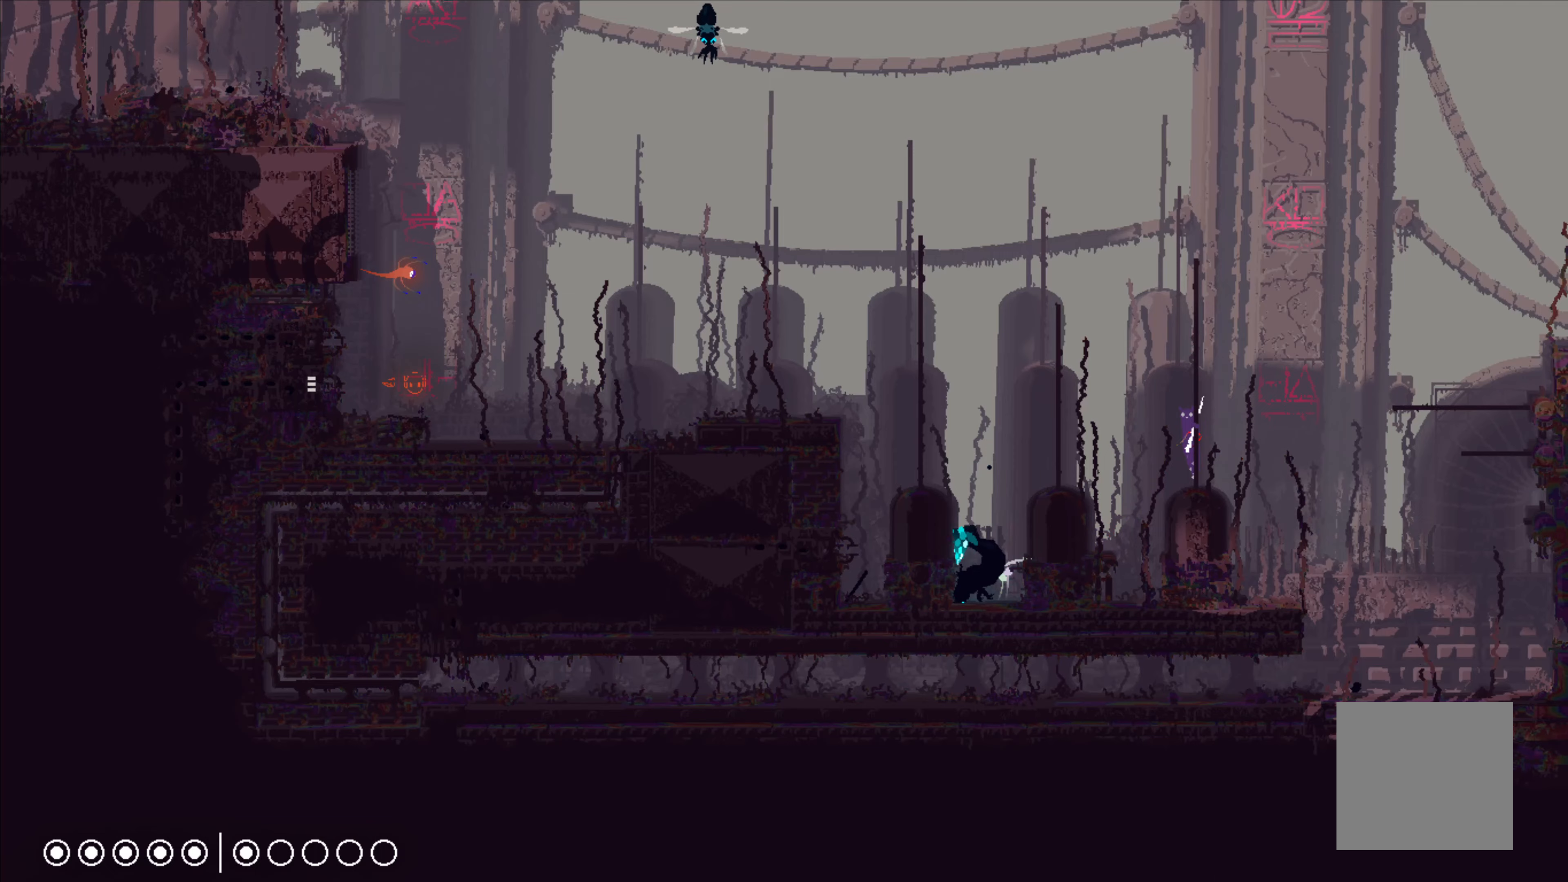
{"buttons": [], "left_stick": "center", "events": [[500, "left_stick", "center"]]}
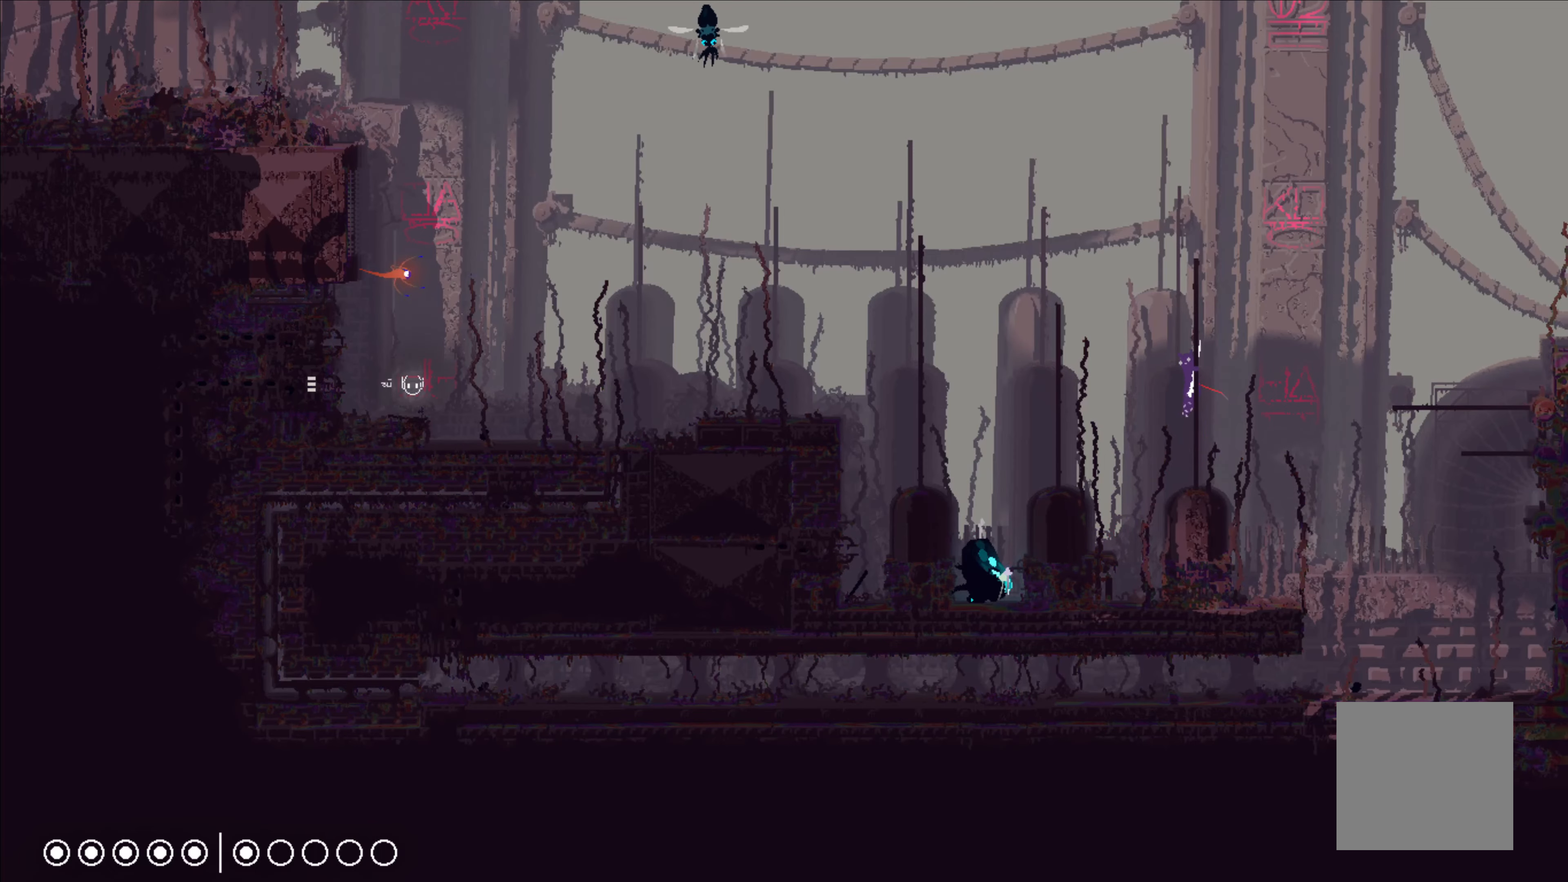
{"buttons": [], "left_stick": "center", "events": []}
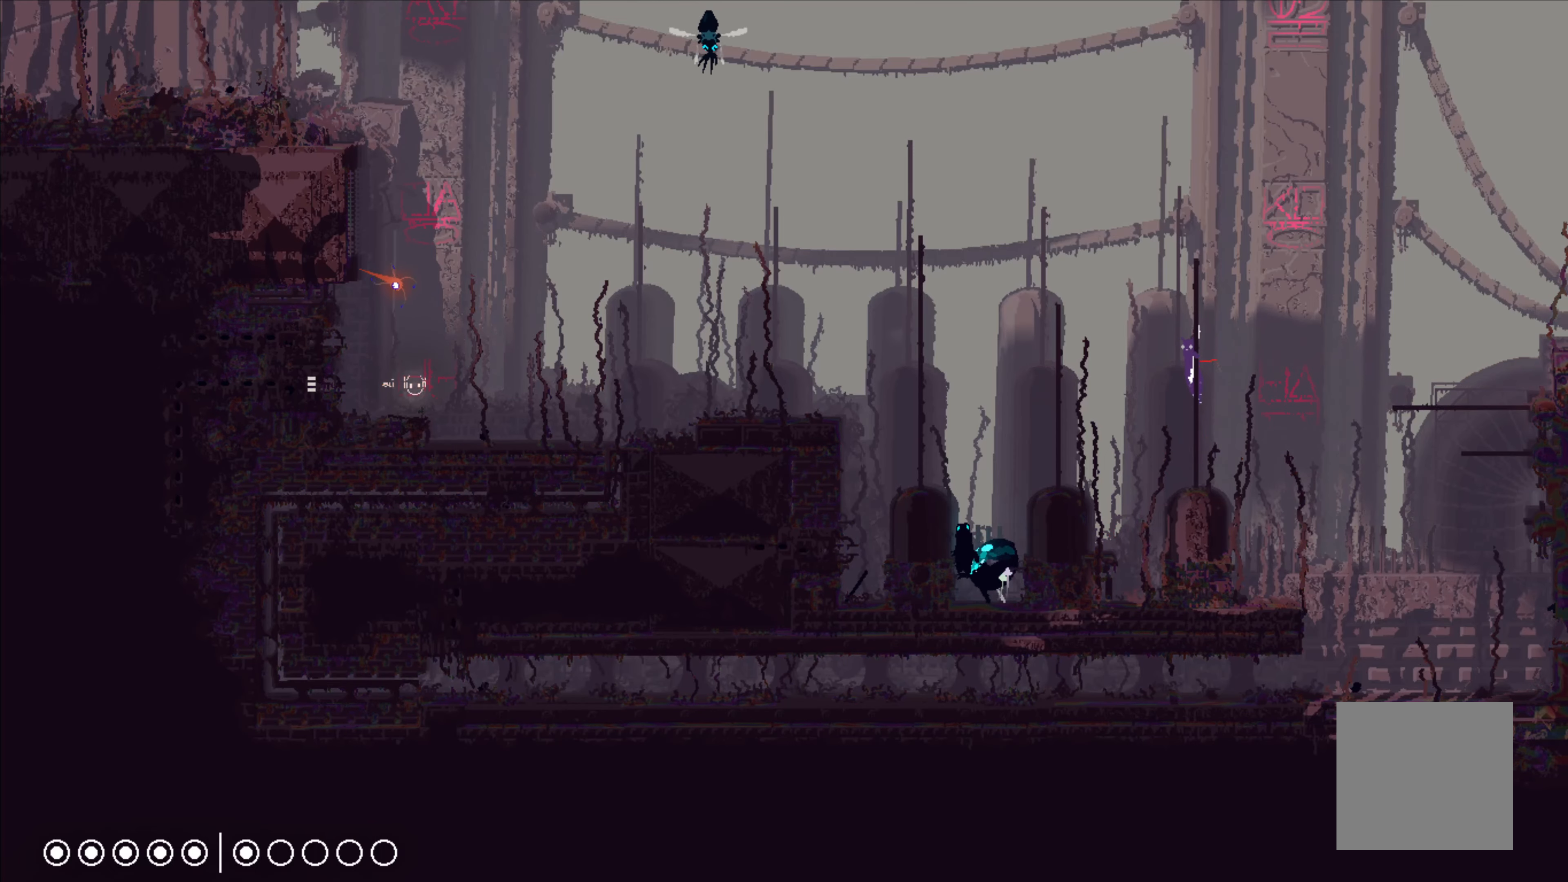
{"buttons": [], "left_stick": "up", "events": [[133, "left_stick", "right"], [333, "left_stick", "up"]]}
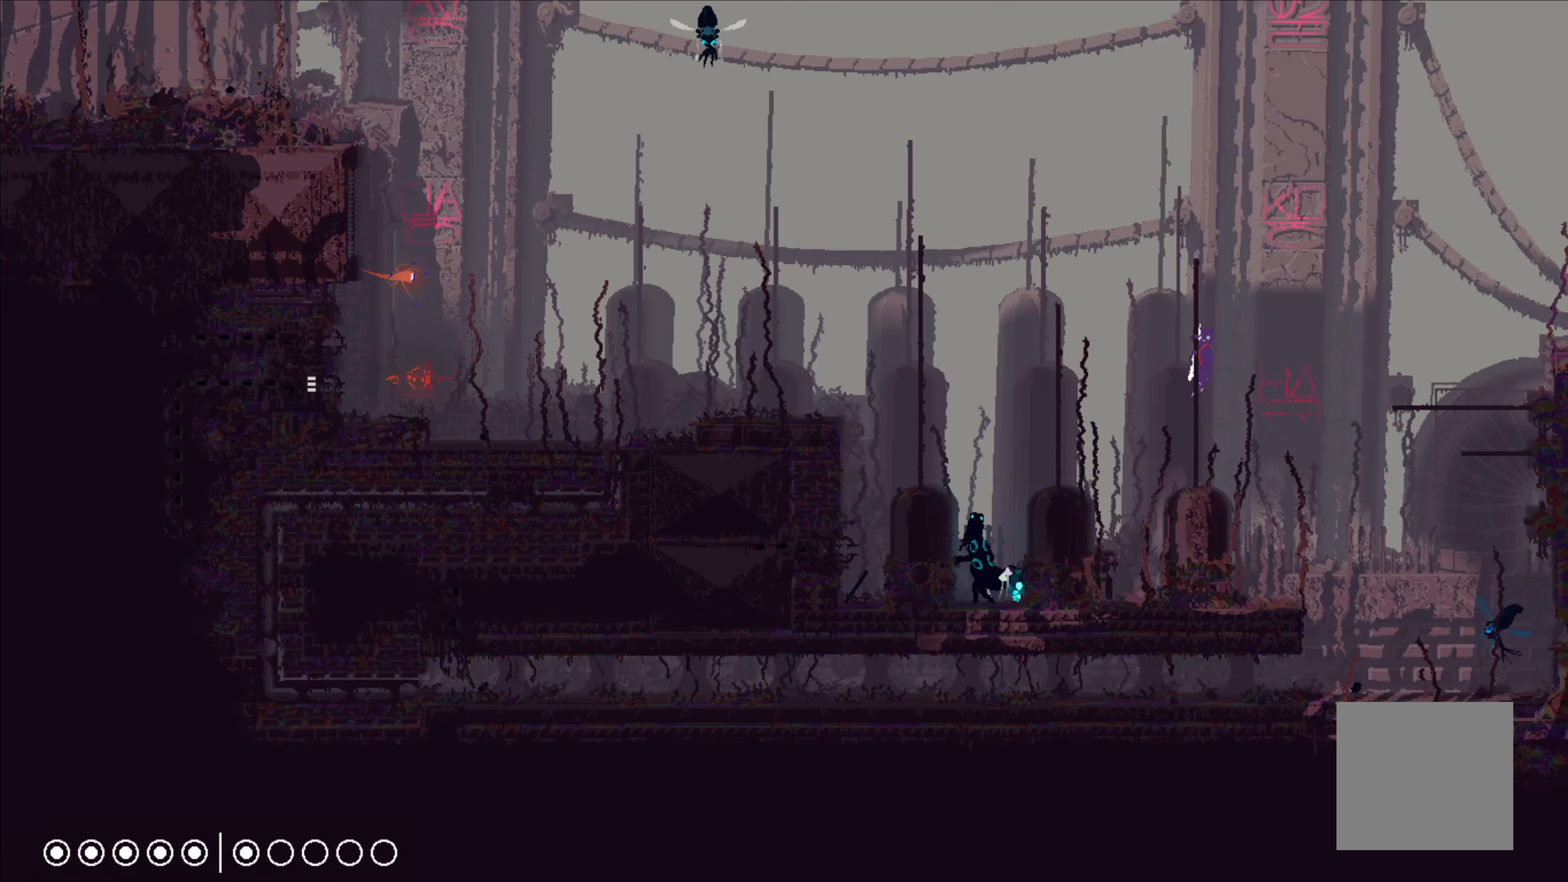
{"buttons": [], "left_stick": "up", "events": []}
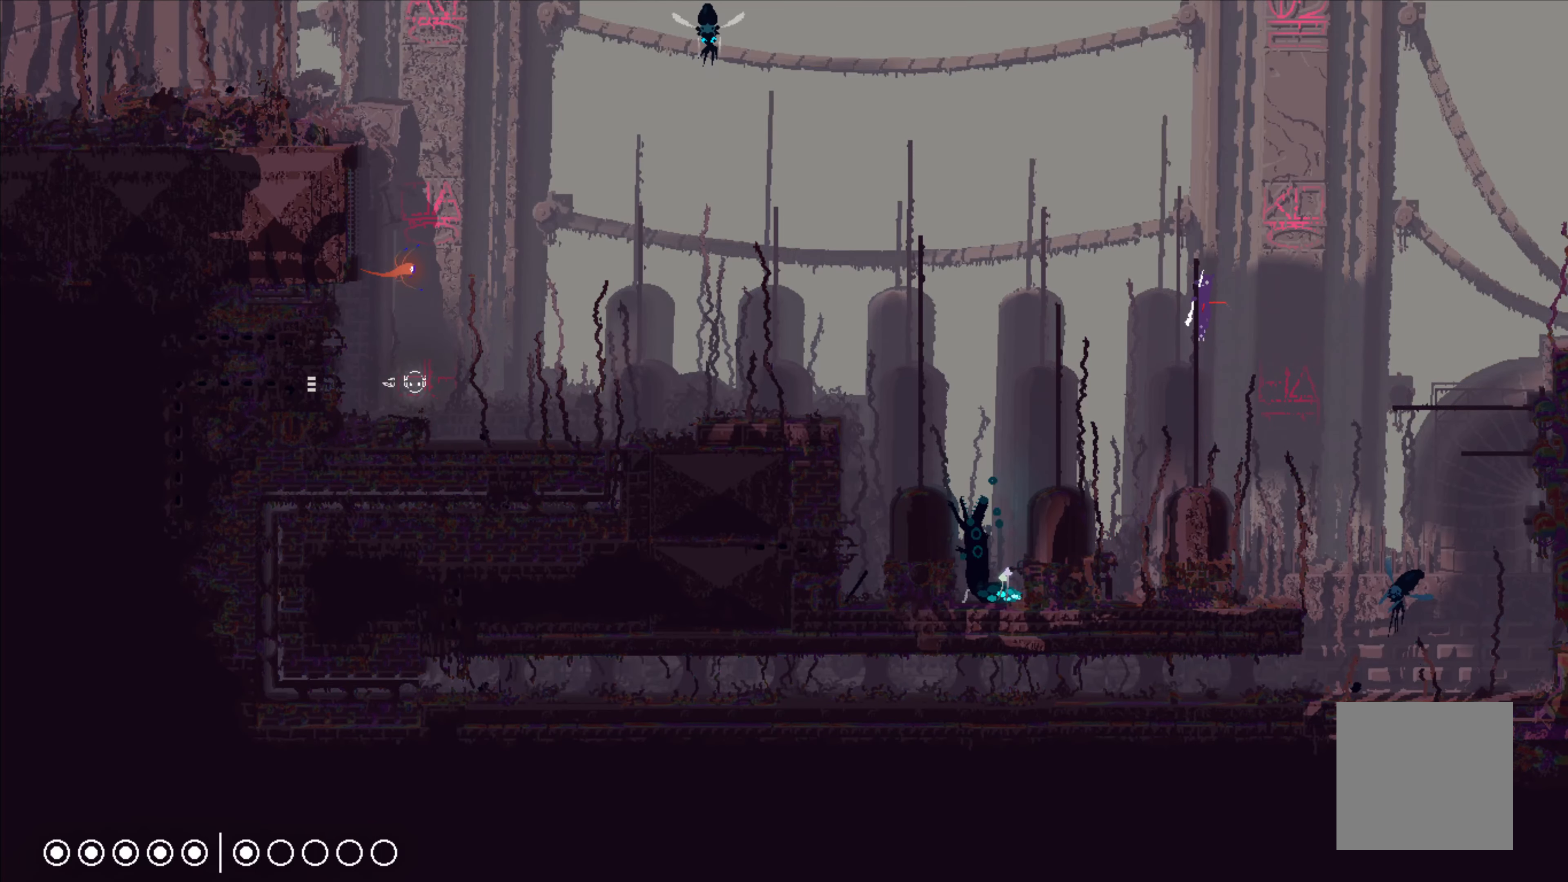
{"buttons": [], "left_stick": "up", "events": []}
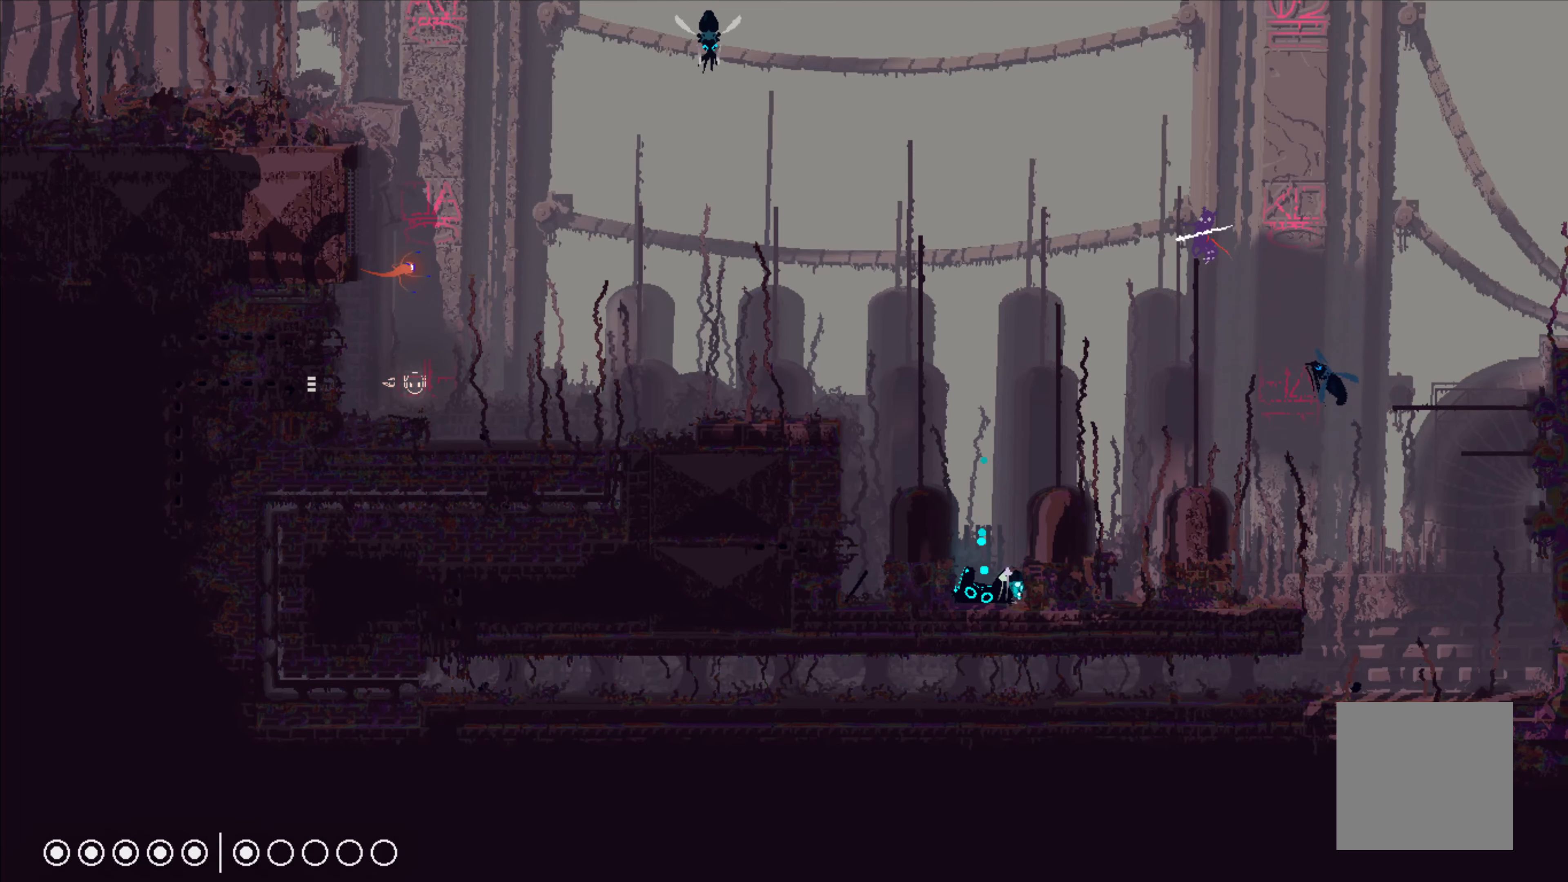
{"buttons": [], "left_stick": "center", "events": [[383, "left_stick", "center"]]}
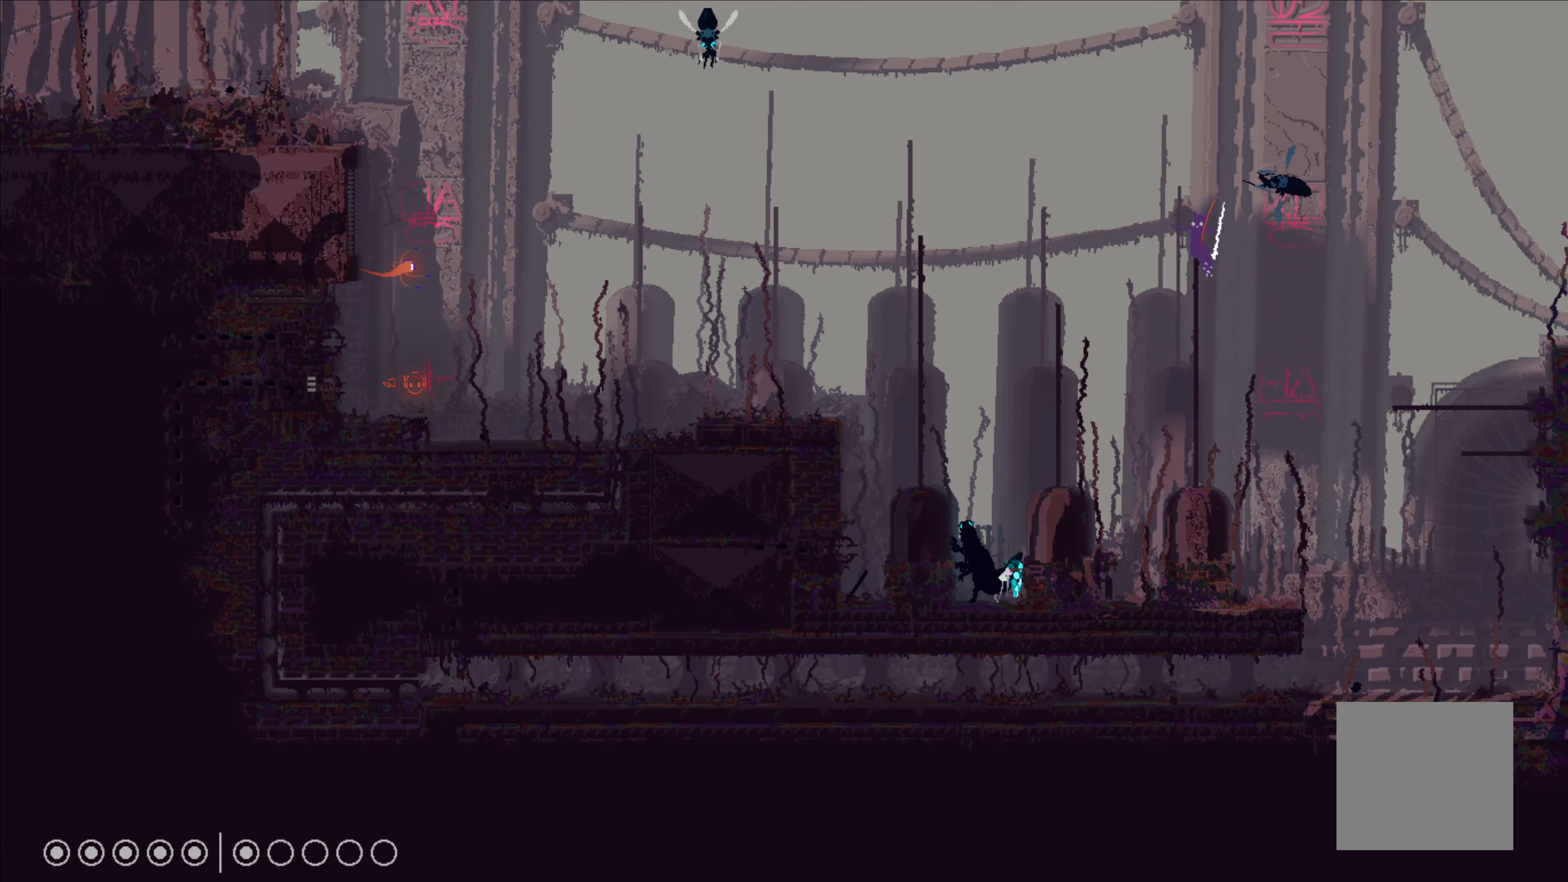
{"buttons": ["A"], "left_stick": "right", "events": [[383, "left_stick", "right"], [433, "A", "down"]]}
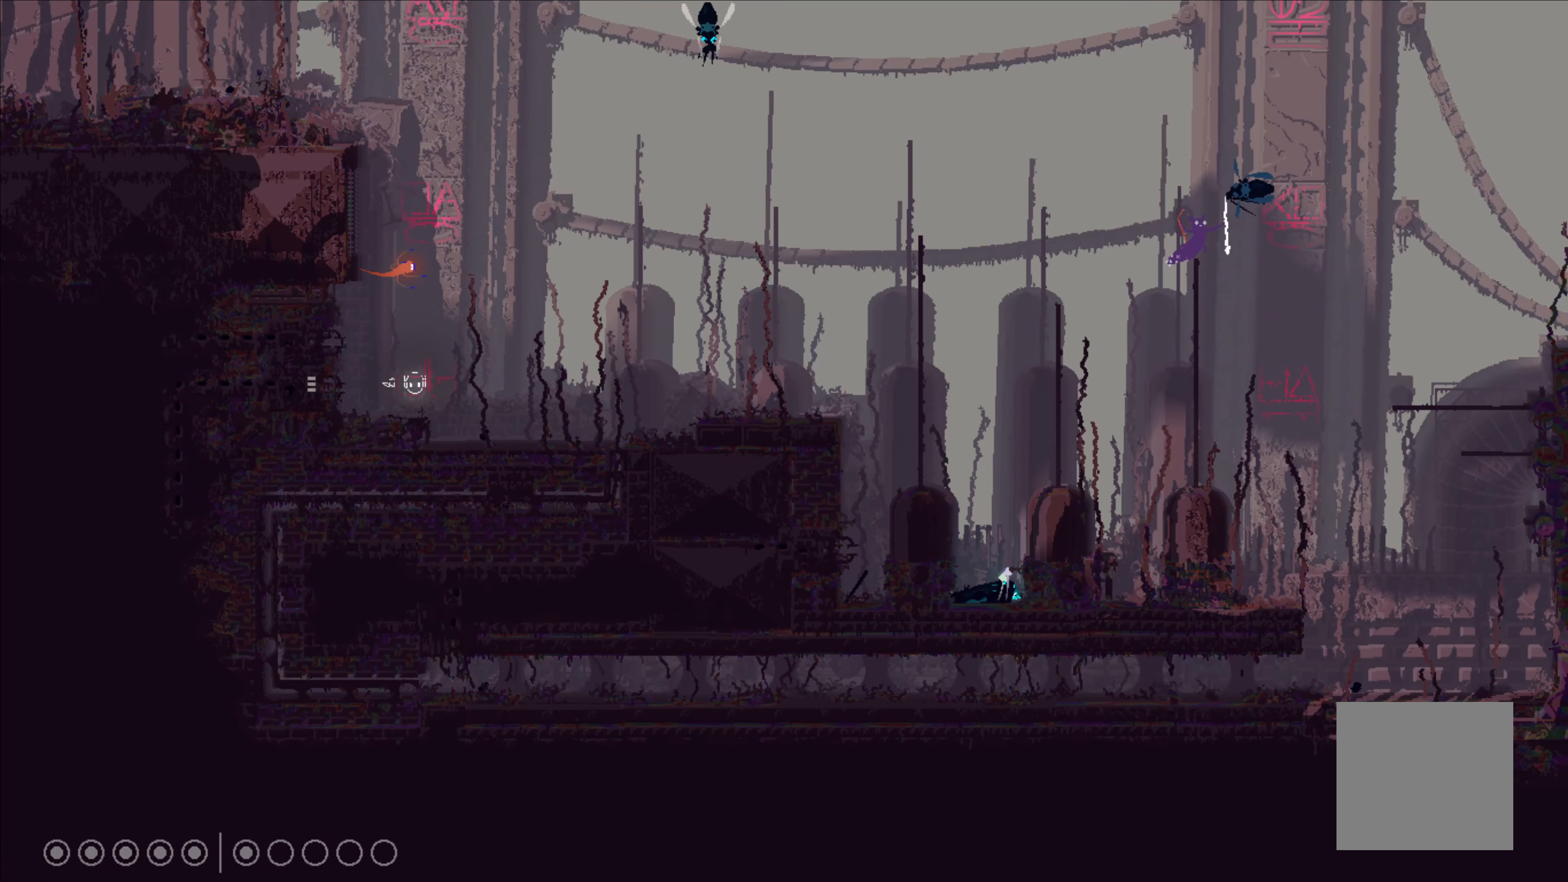
{"buttons": ["A"], "left_stick": "right", "events": []}
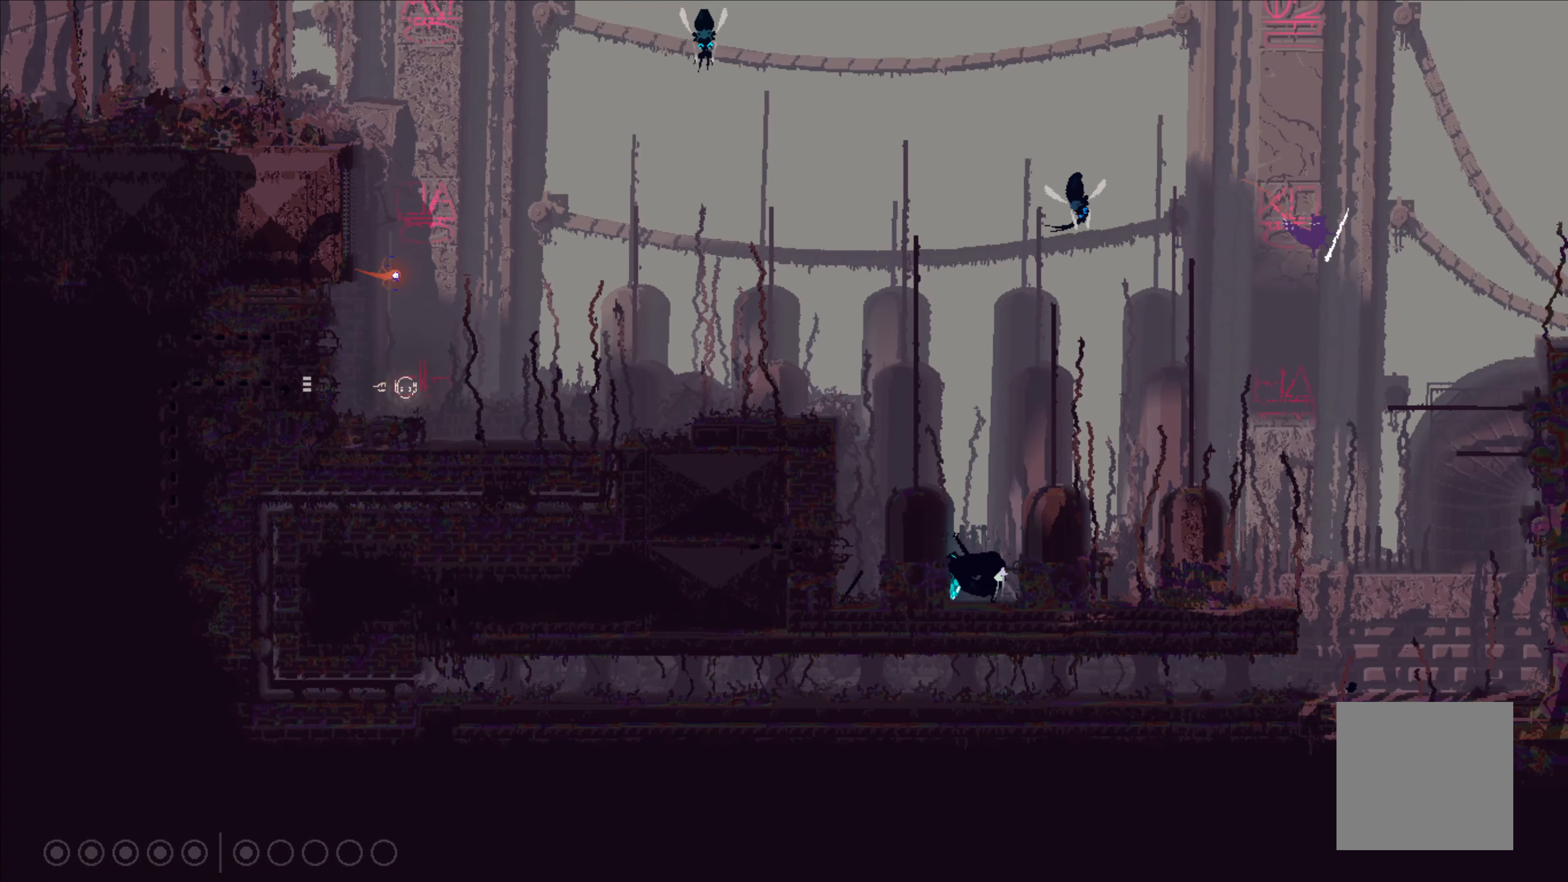
{"buttons": [], "left_stick": "up", "events": [[183, "A", "up"], [283, "left_stick", "up"]]}
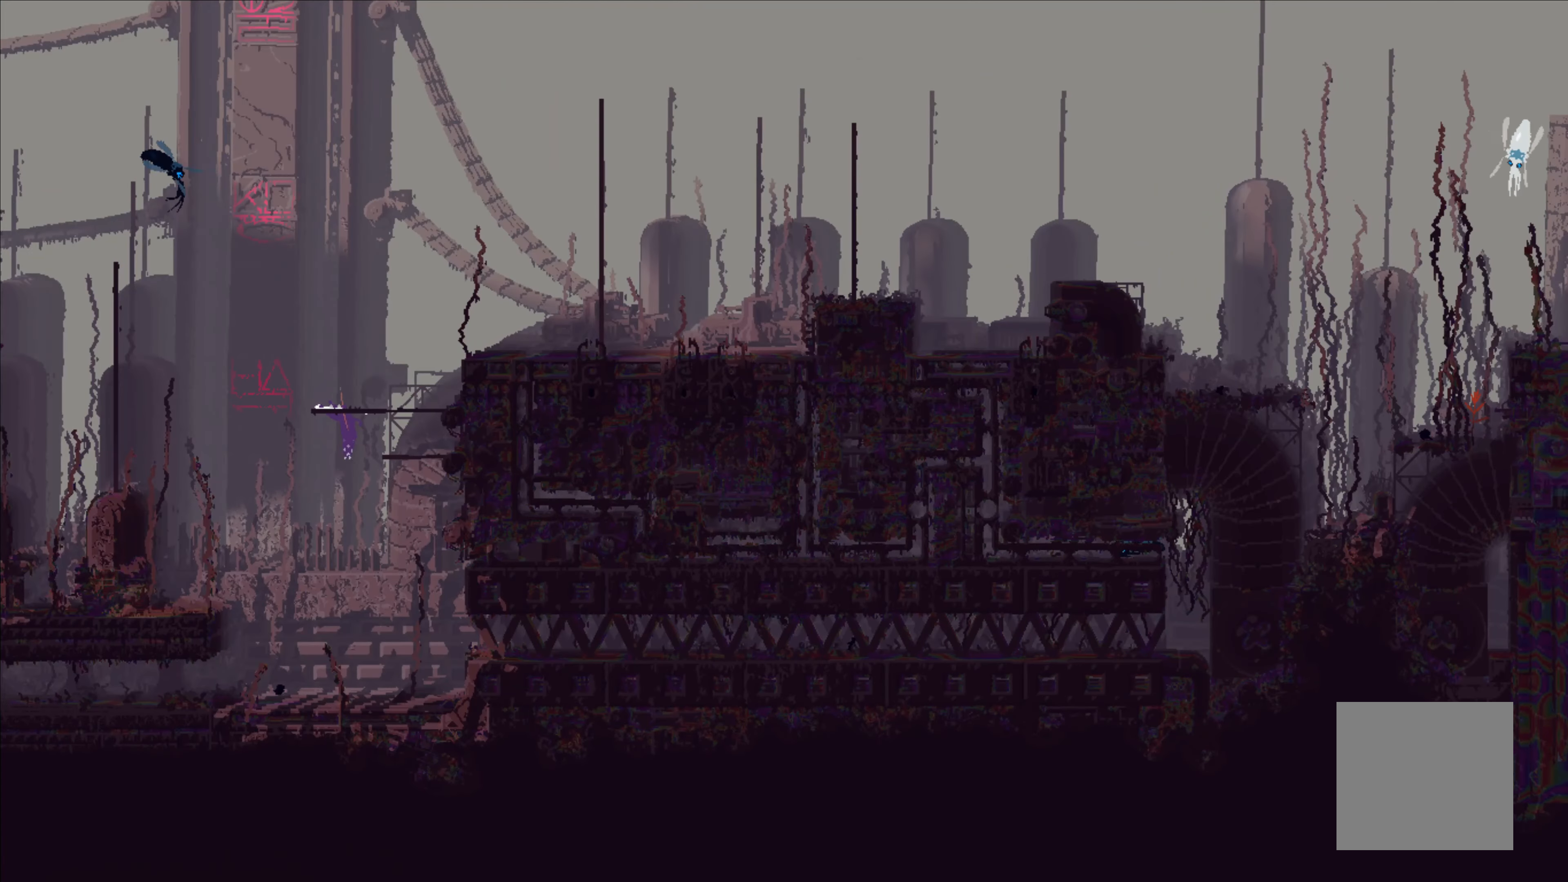
{"buttons": [], "left_stick": "up-right", "events": [[17, "left_stick", "up-right"], [117, "left_stick", "center"], [233, "left_stick", "up"], [483, "left_stick", "up-right"]]}
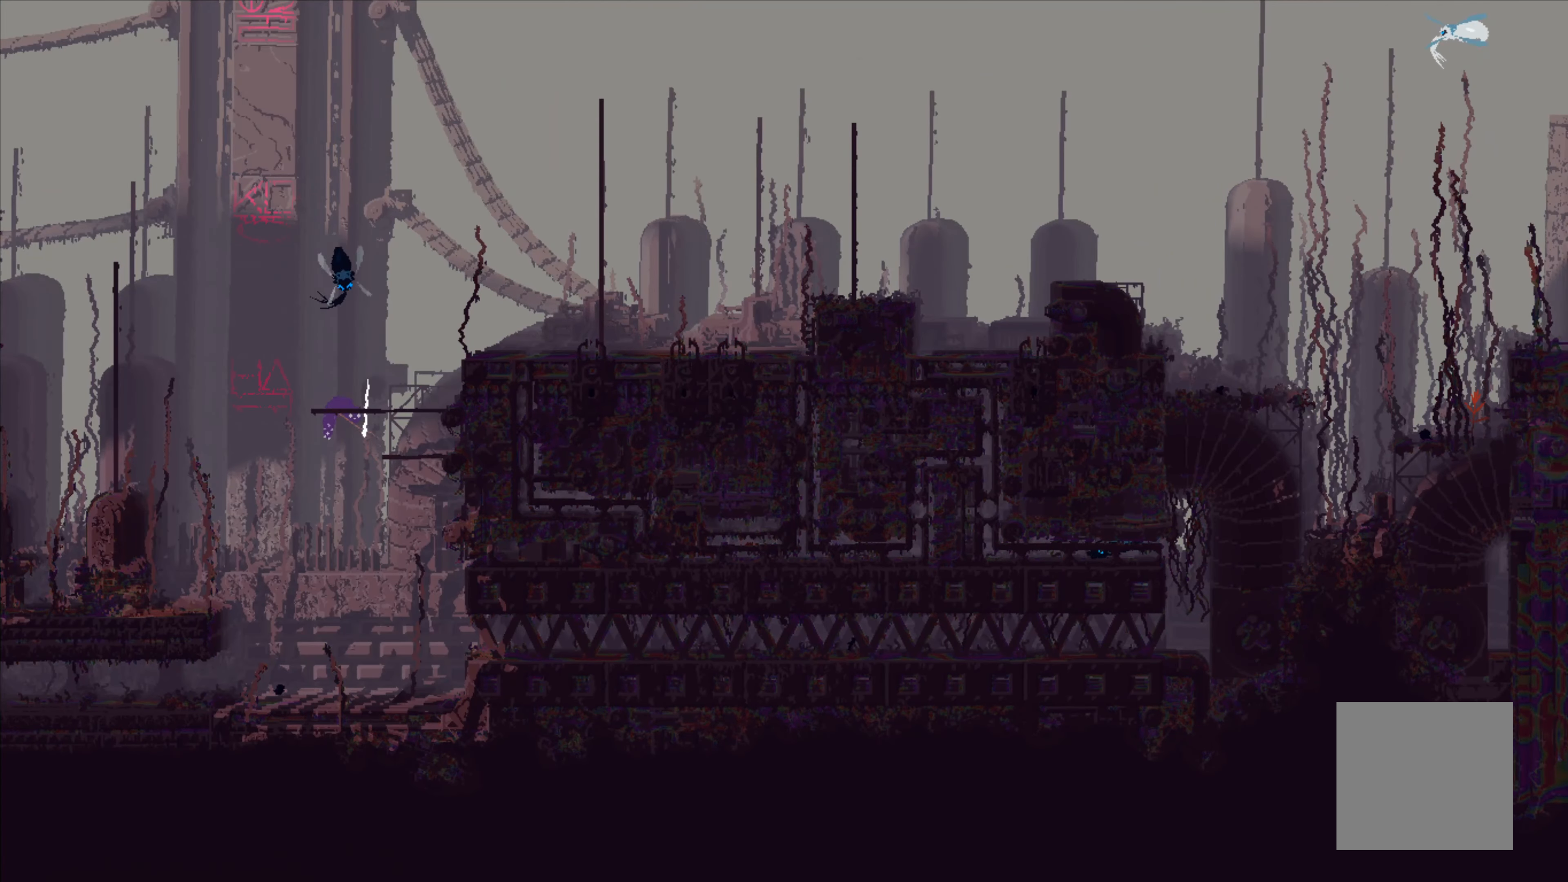
{"buttons": [], "left_stick": "up-right", "events": []}
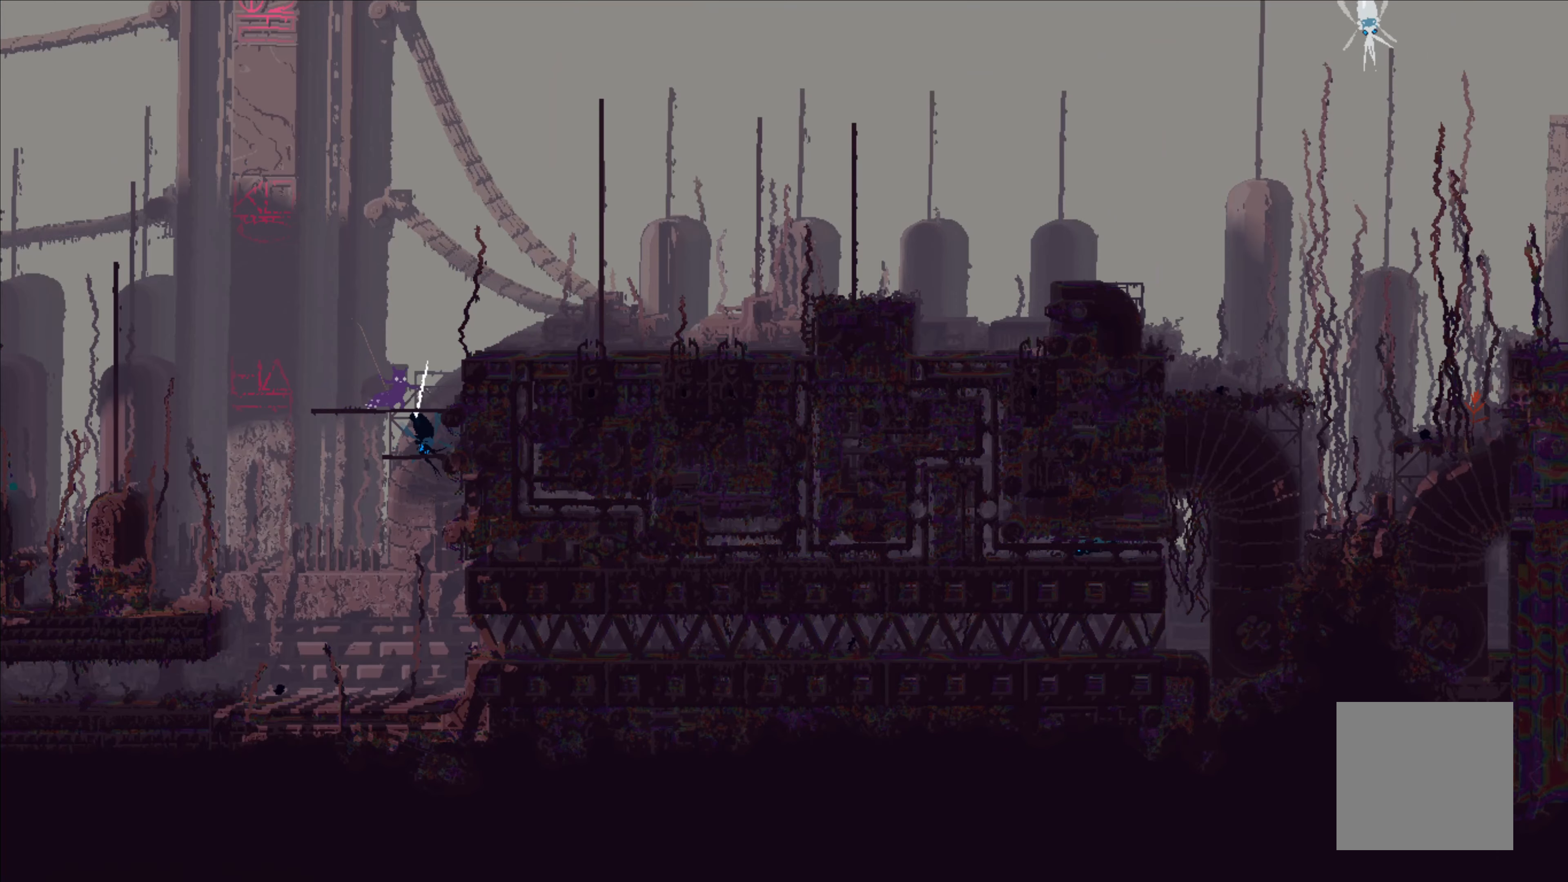
{"buttons": [], "left_stick": "up-right", "events": [[67, "A", "down"], [417, "A", "up"]]}
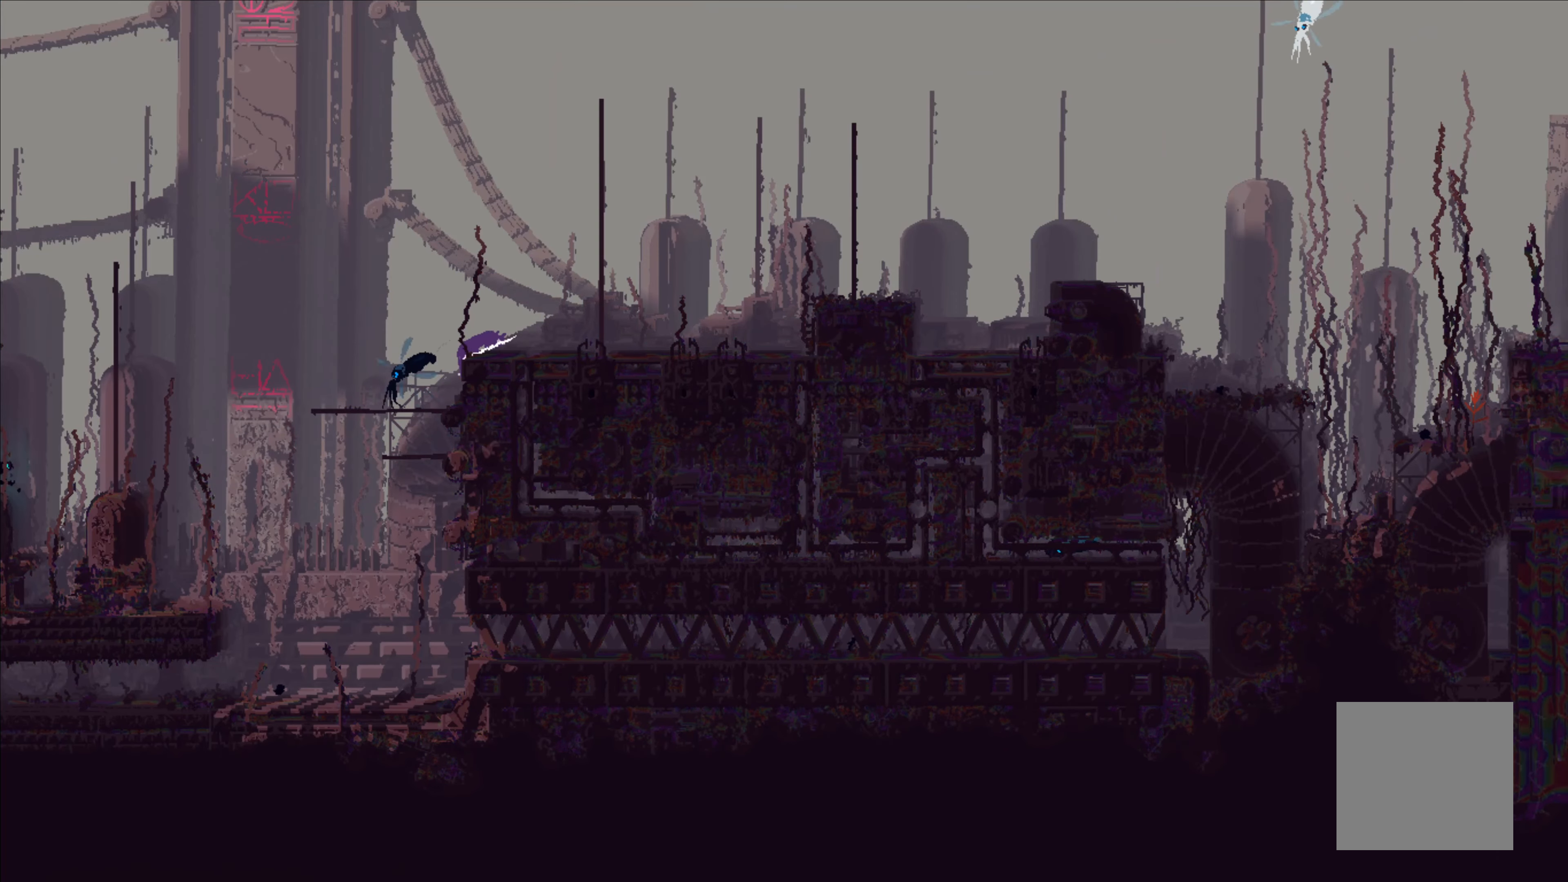
{"buttons": [], "left_stick": "up-right", "events": []}
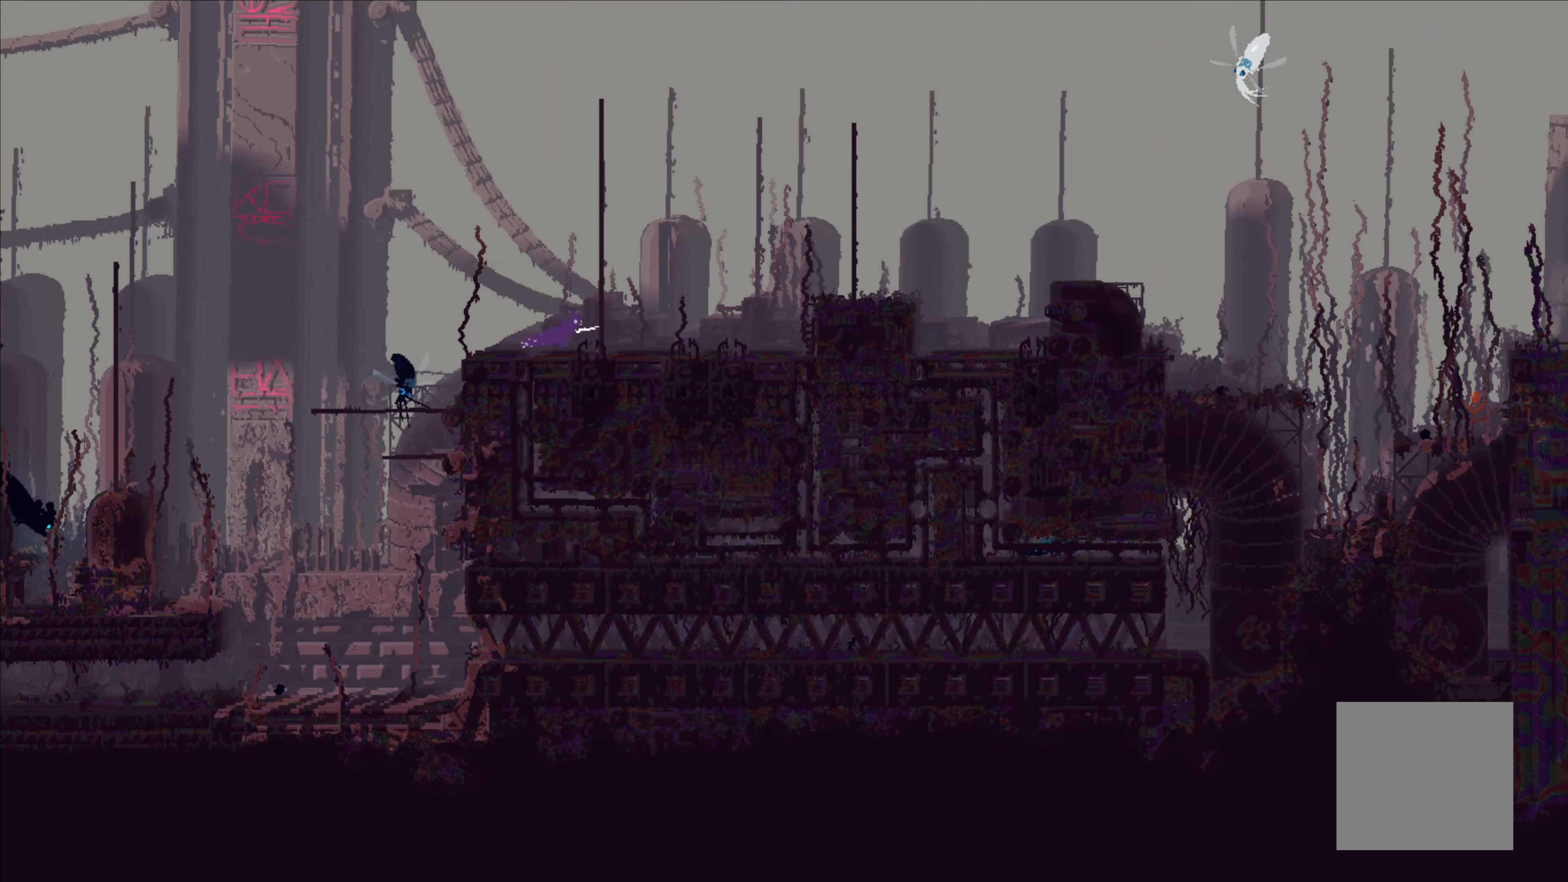
{"buttons": [], "left_stick": "up-right", "events": []}
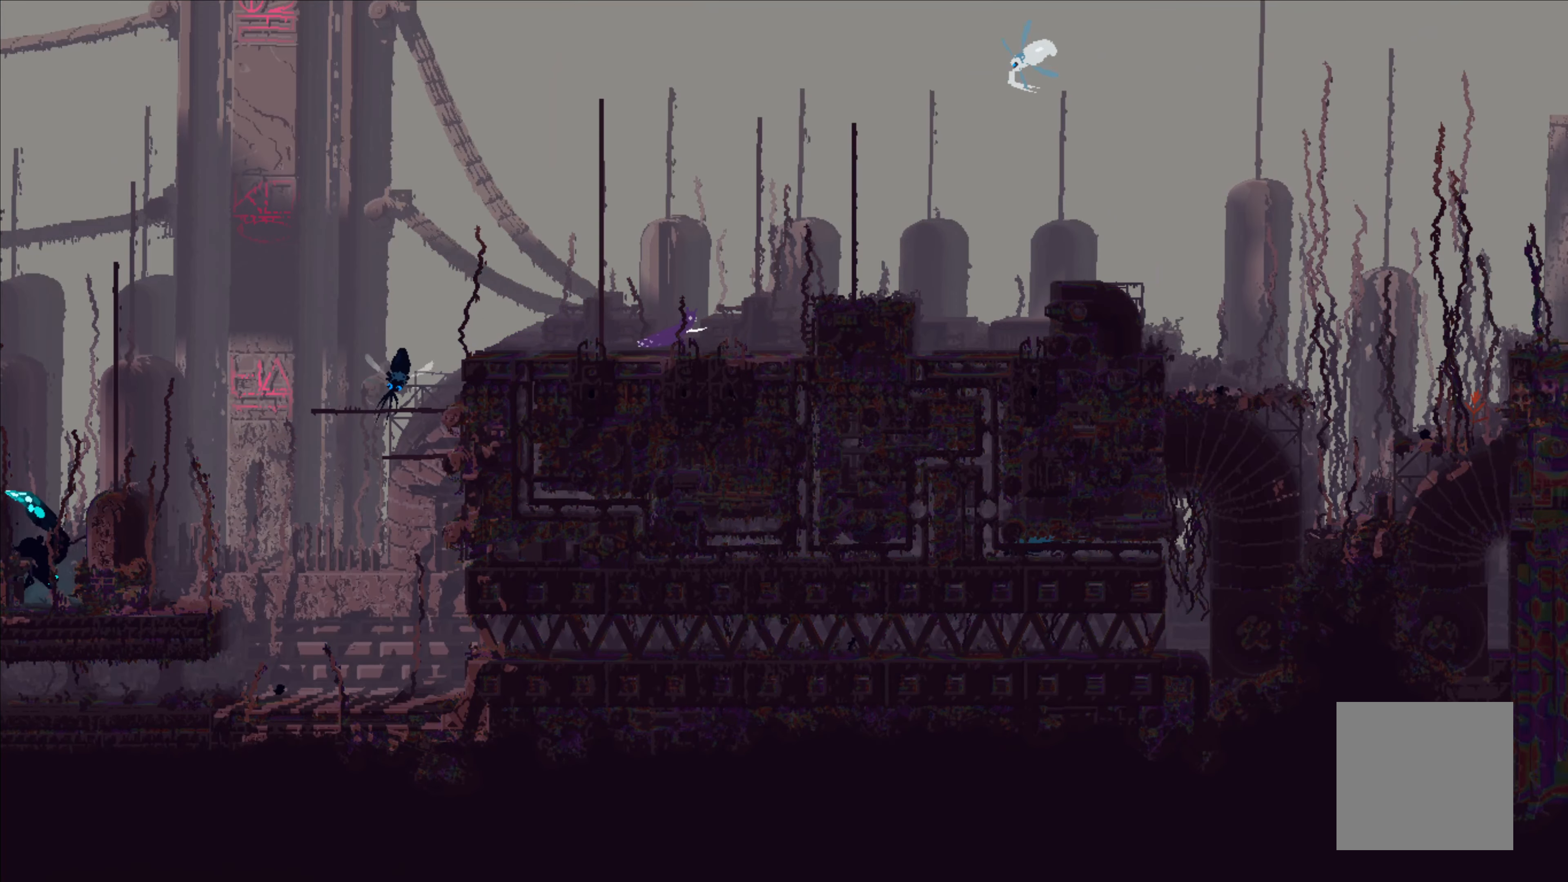
{"buttons": ["A"], "left_stick": "up-right", "events": [[300, "A", "down"]]}
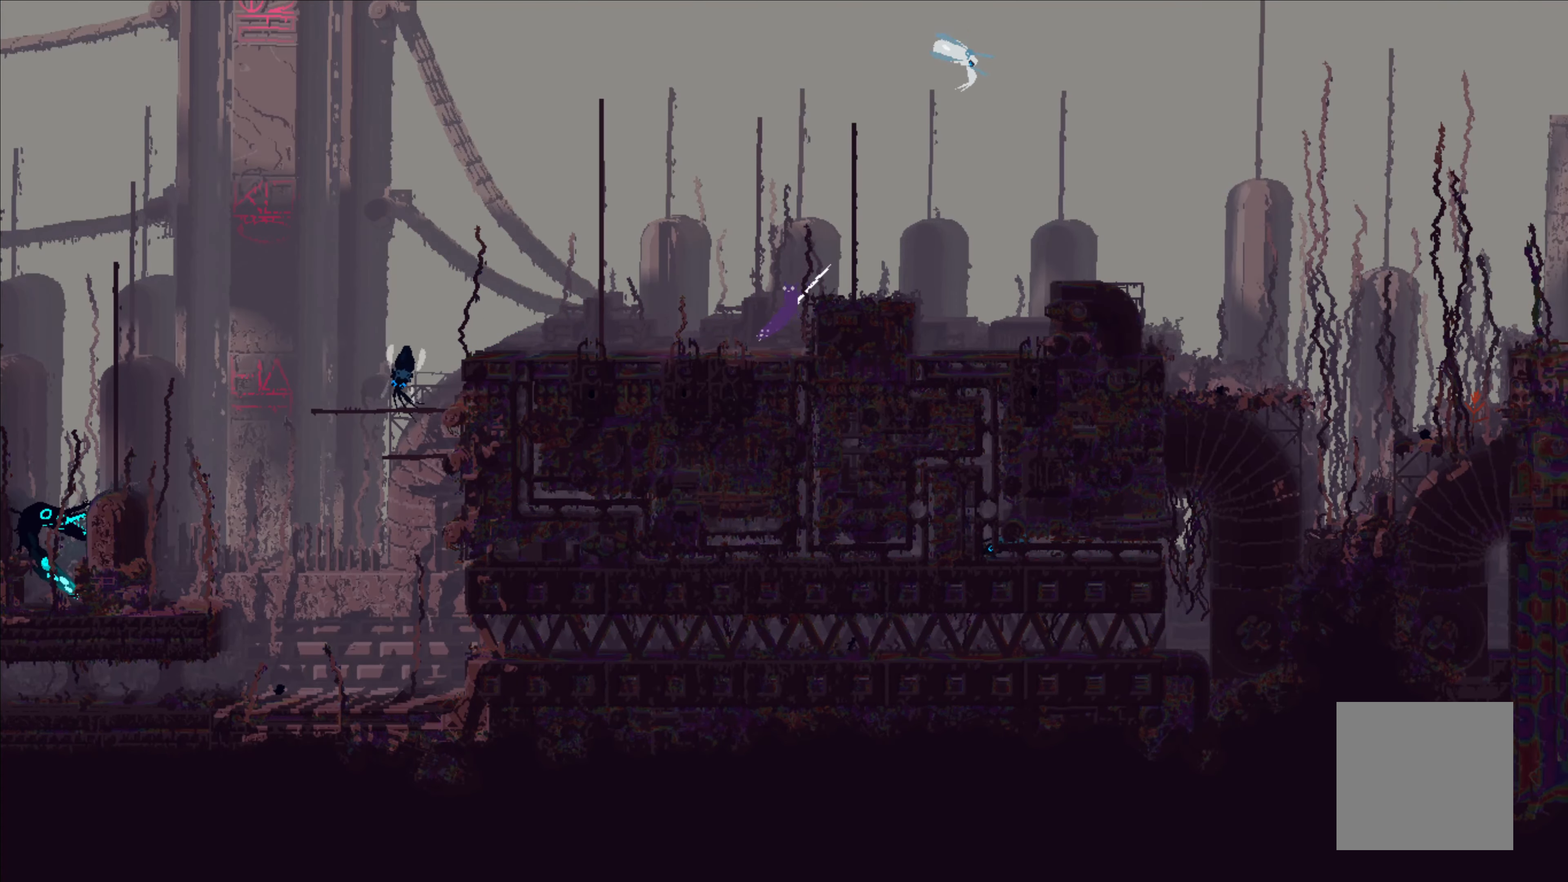
{"buttons": ["A"], "left_stick": "up-right", "events": [[134, "A", "up"], [467, "A", "down"]]}
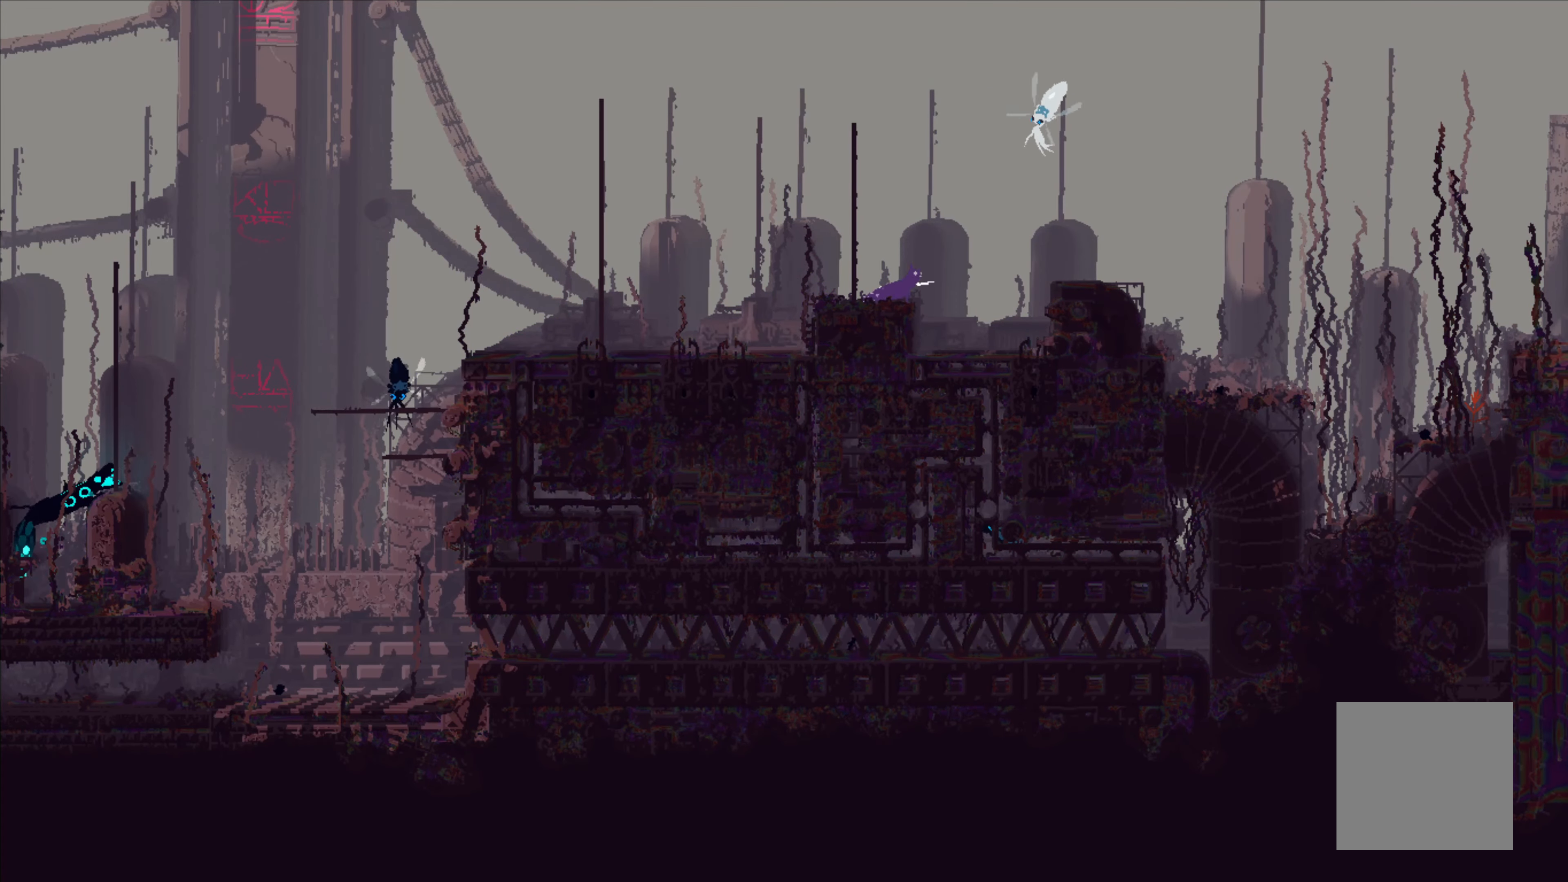
{"buttons": ["A"], "left_stick": "up-right", "events": []}
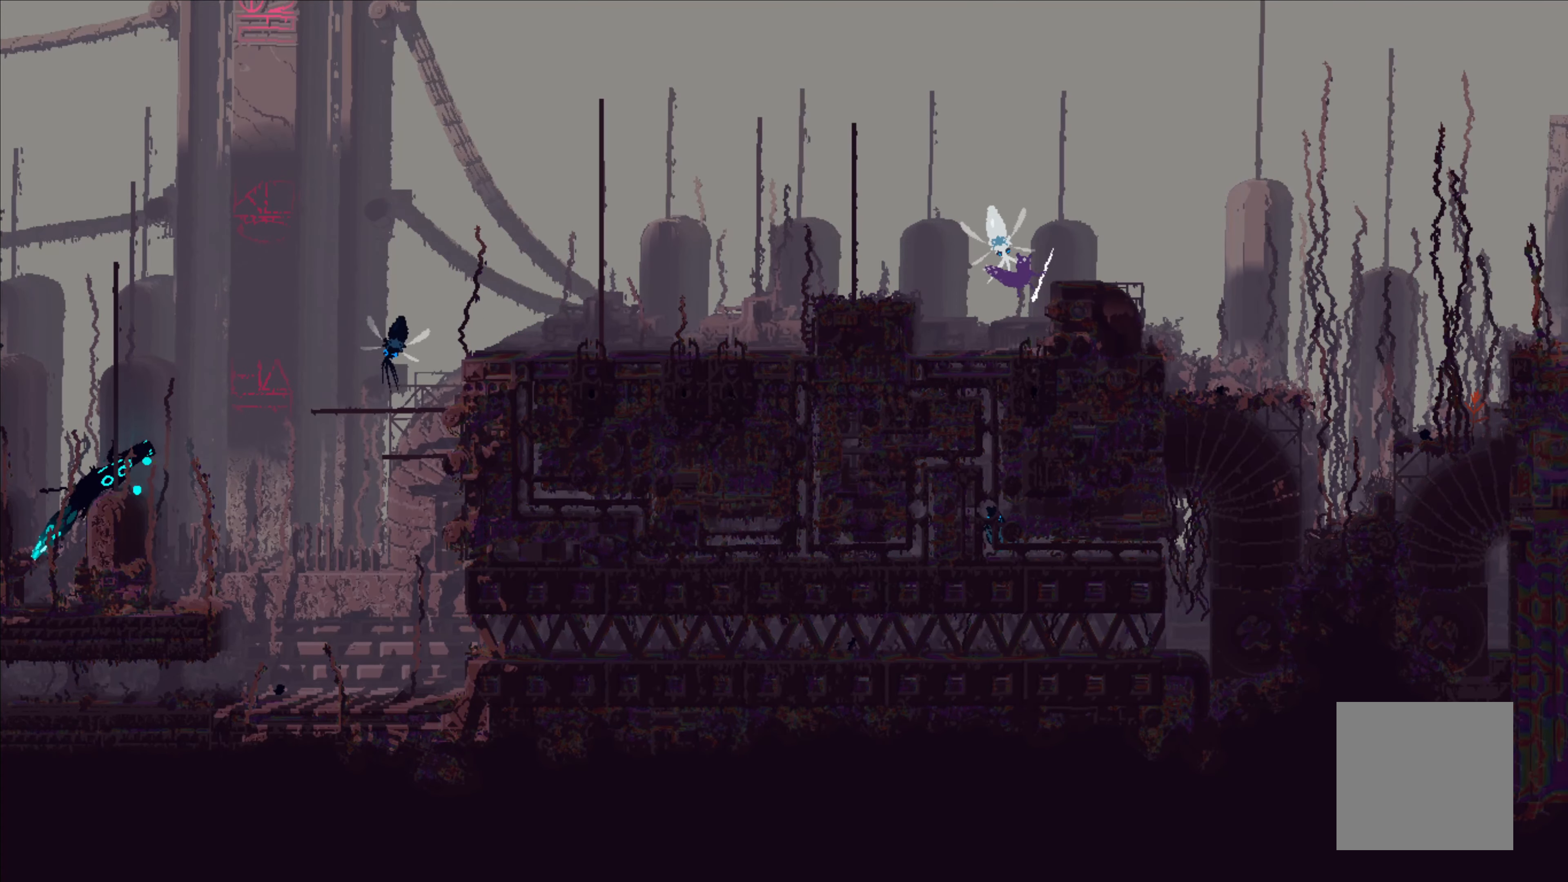
{"buttons": ["A"], "left_stick": "up-right", "events": [[17, "A", "up"], [200, "A", "down"]]}
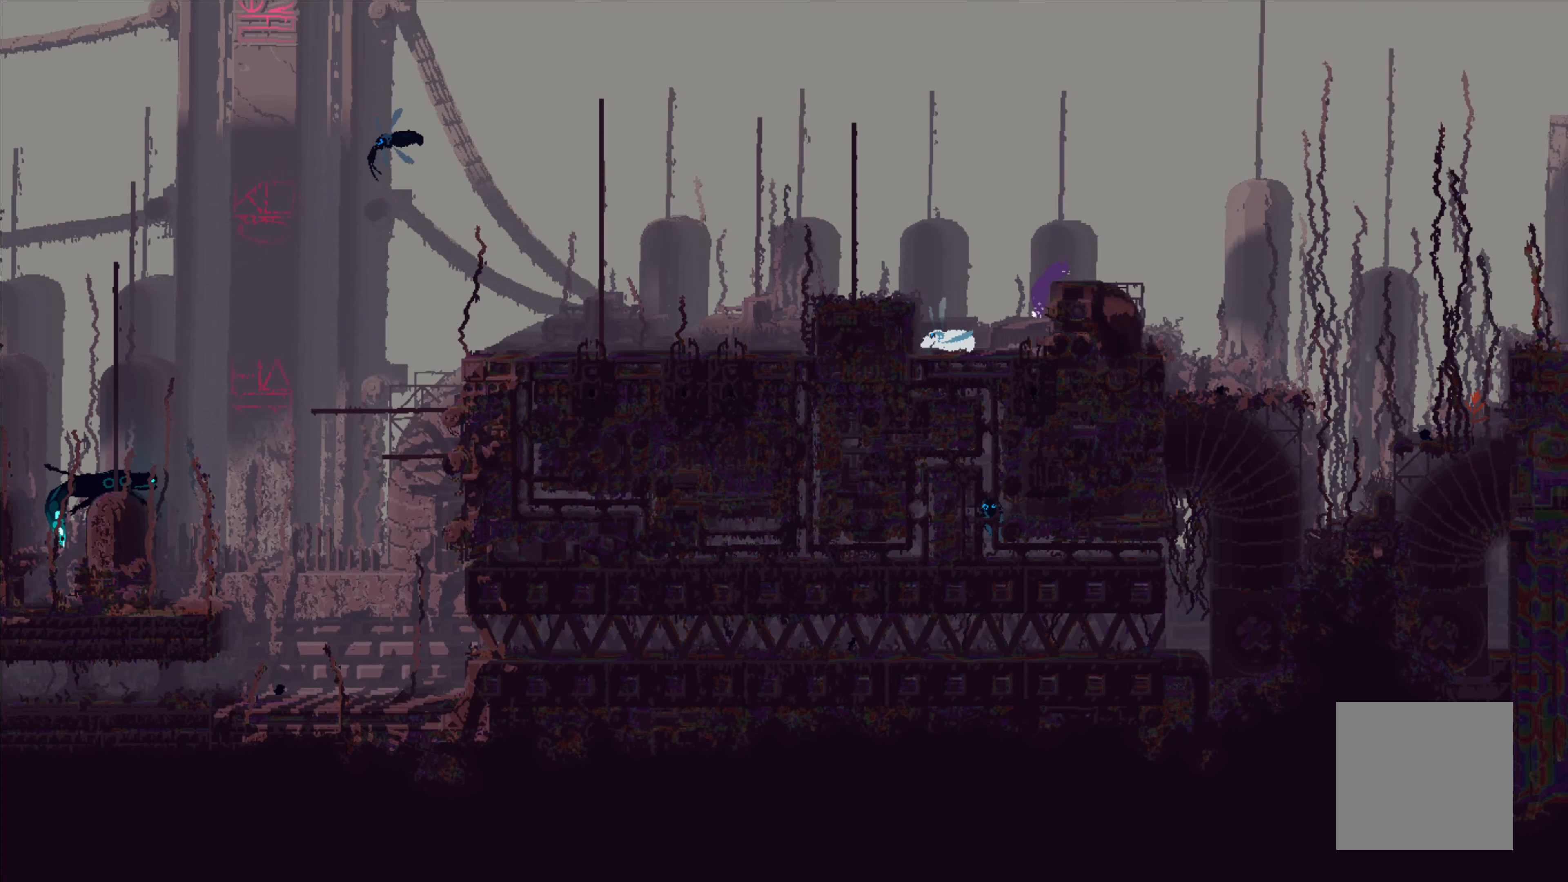
{"buttons": [], "left_stick": "up-right", "events": [[117, "A", "up"]]}
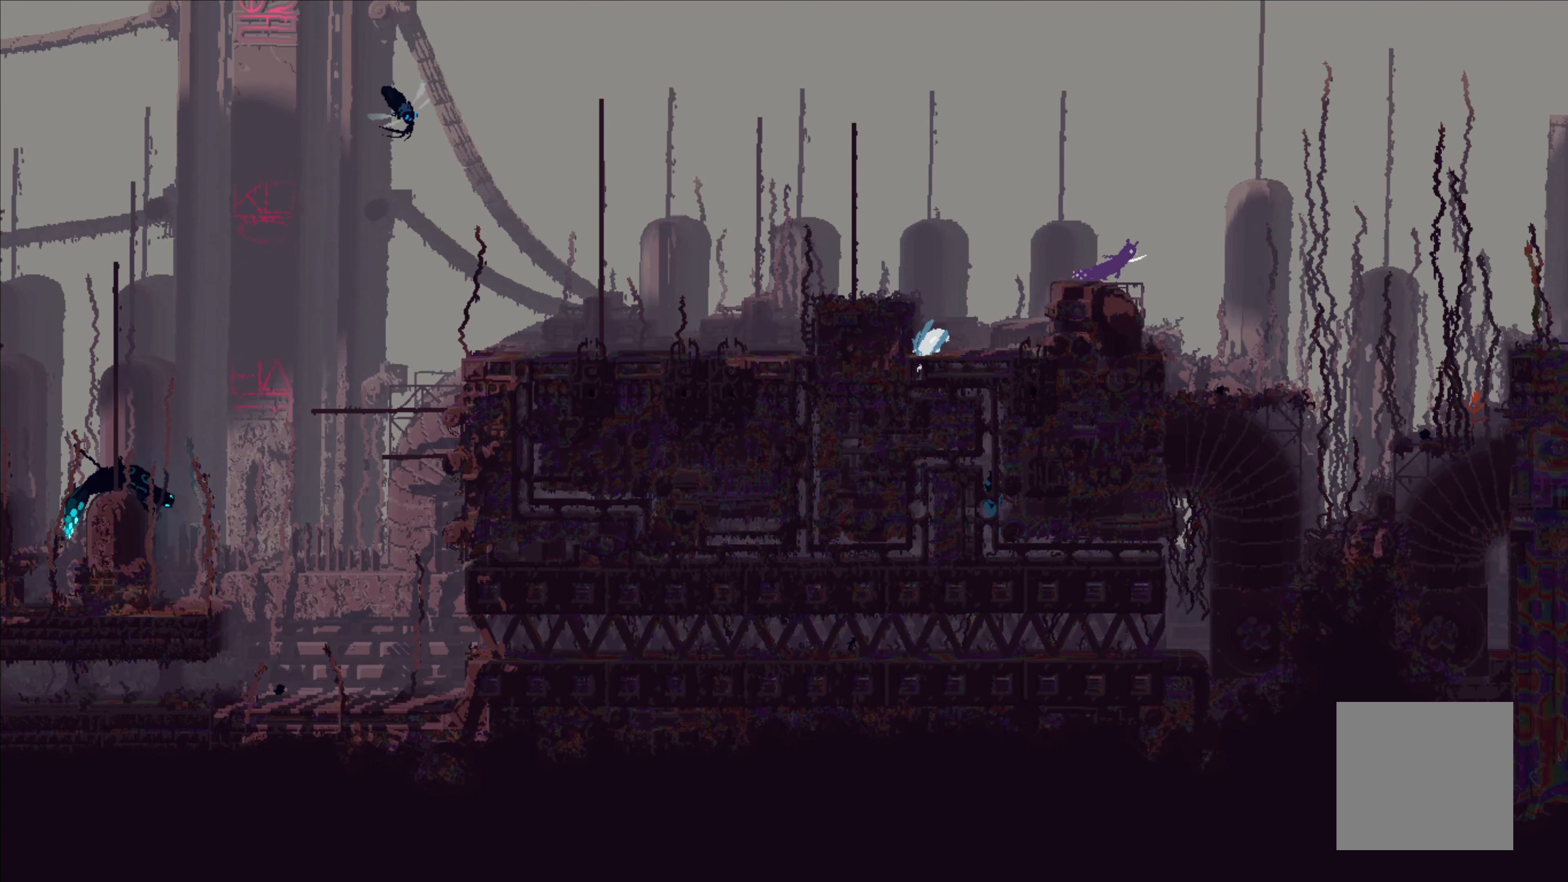
{"buttons": [], "left_stick": "up-right", "events": []}
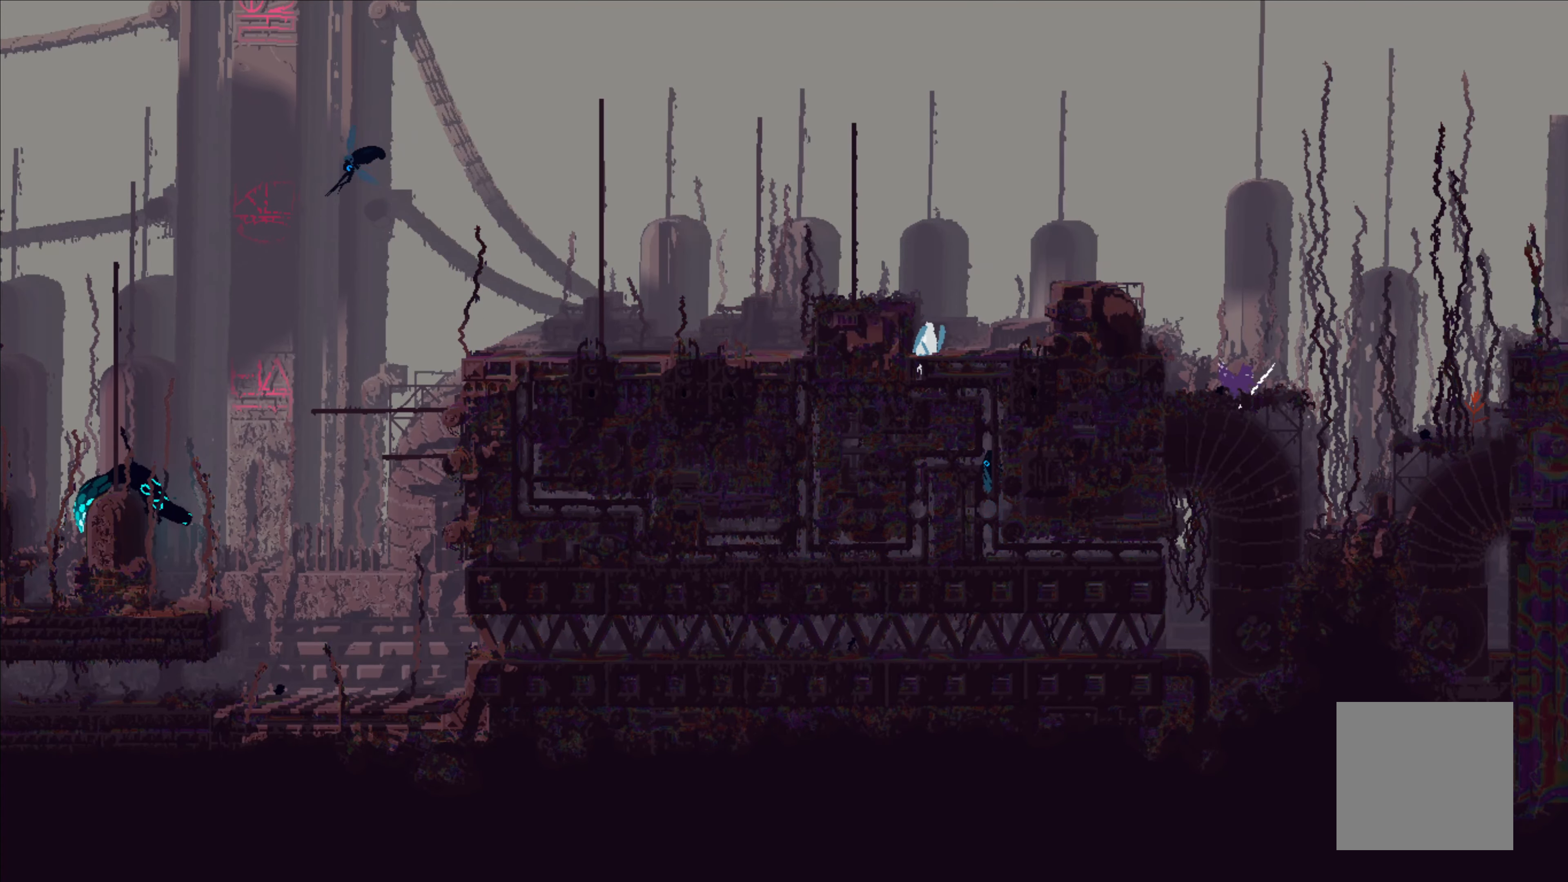
{"buttons": ["A"], "left_stick": "up-right", "events": [[200, "A", "down"]]}
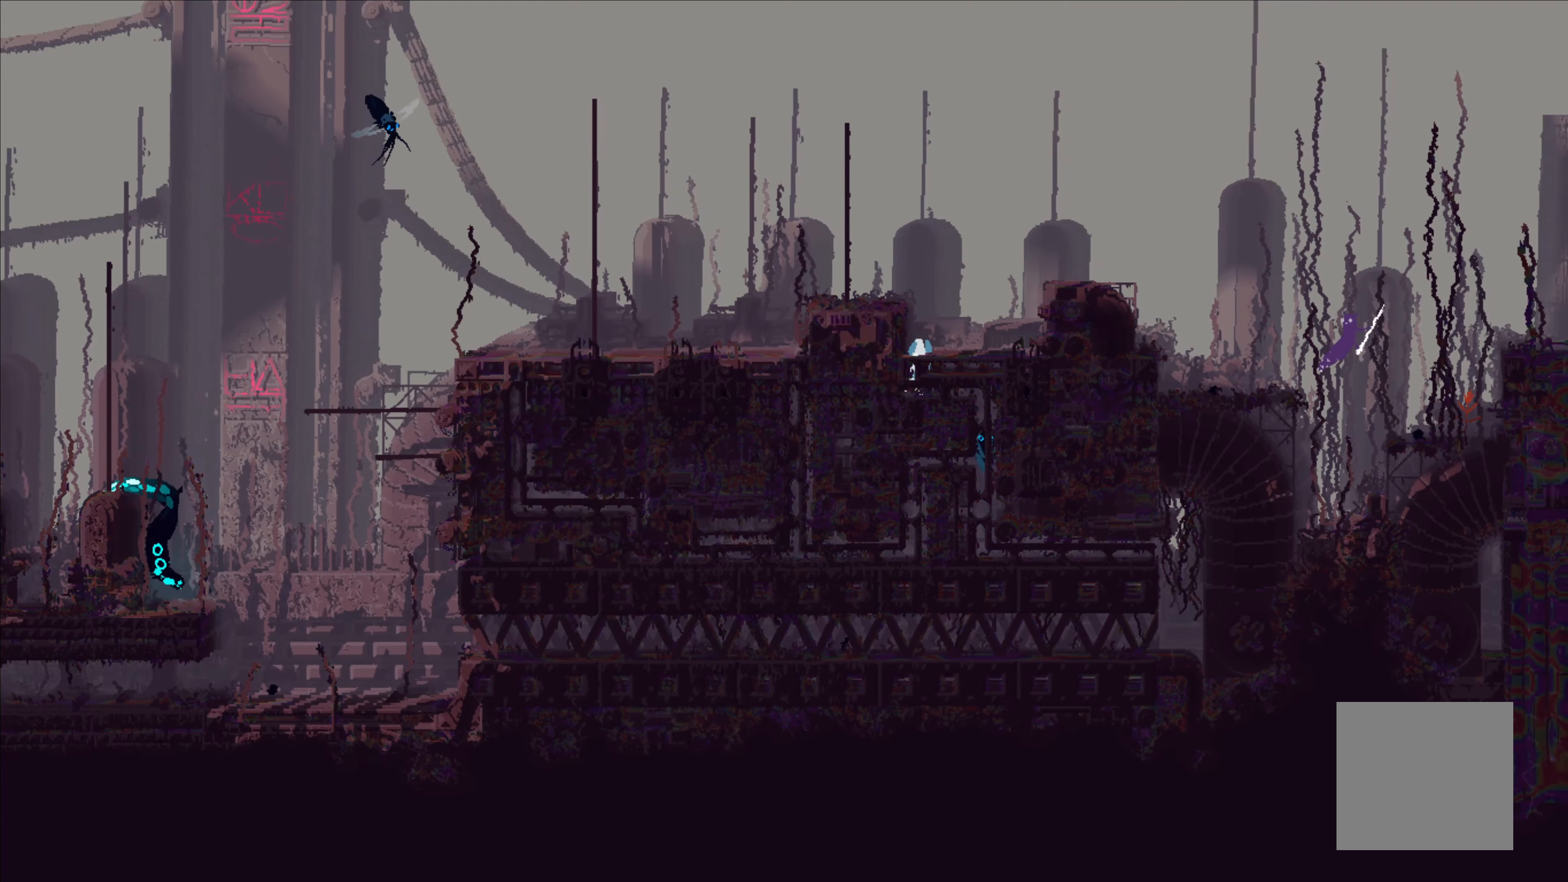
{"buttons": ["A"], "left_stick": "up-right", "events": [[166, "A", "up"], [500, "A", "down"]]}
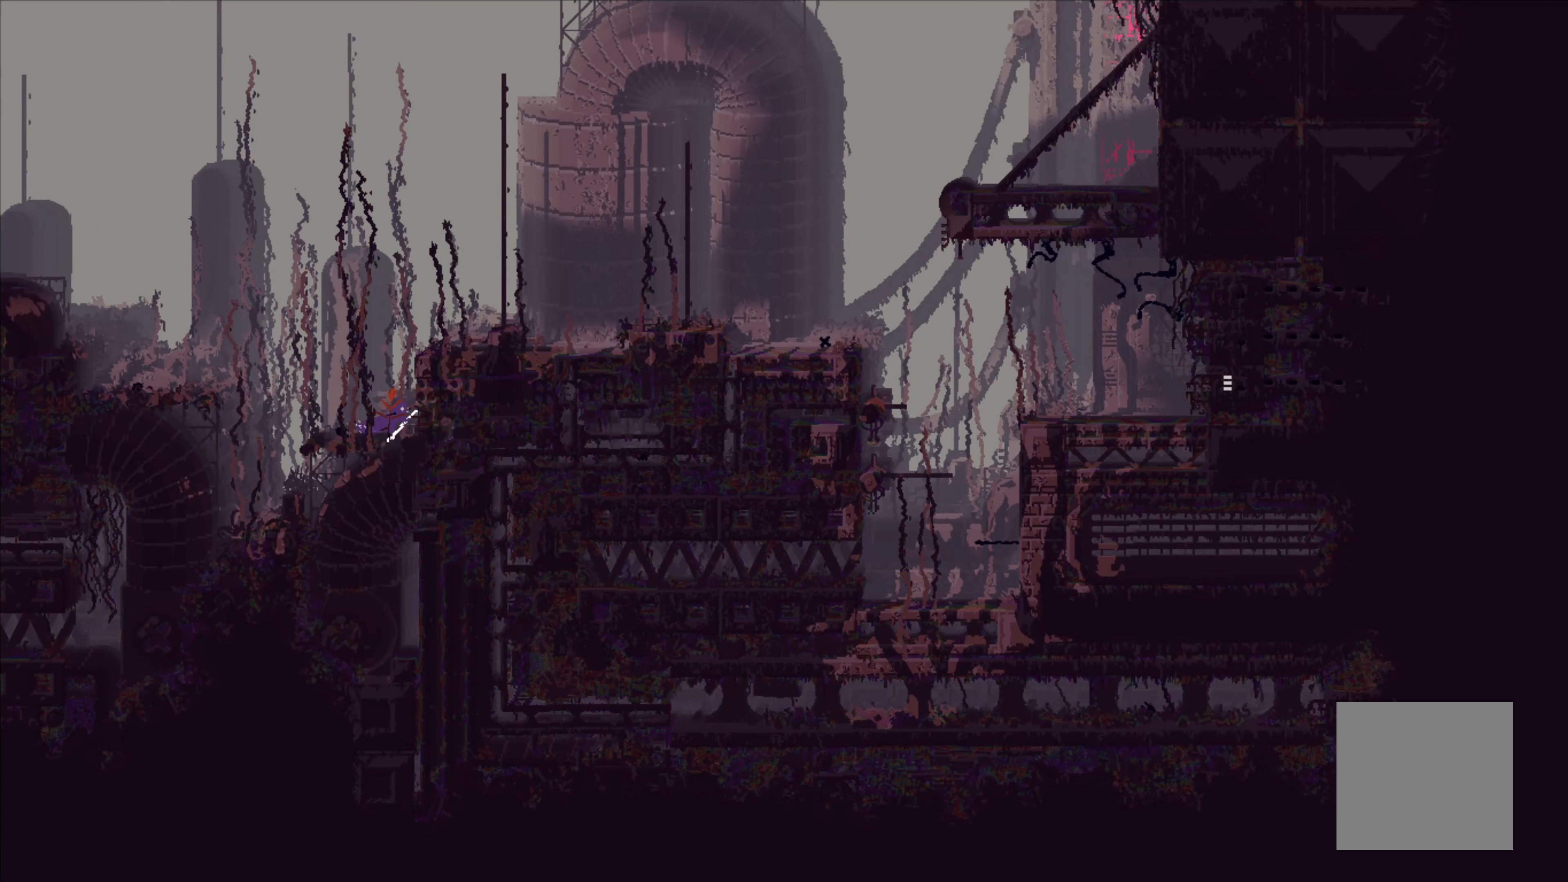
{"buttons": ["A"], "left_stick": "up-right", "events": [[300, "A", "up"], [433, "A", "down"]]}